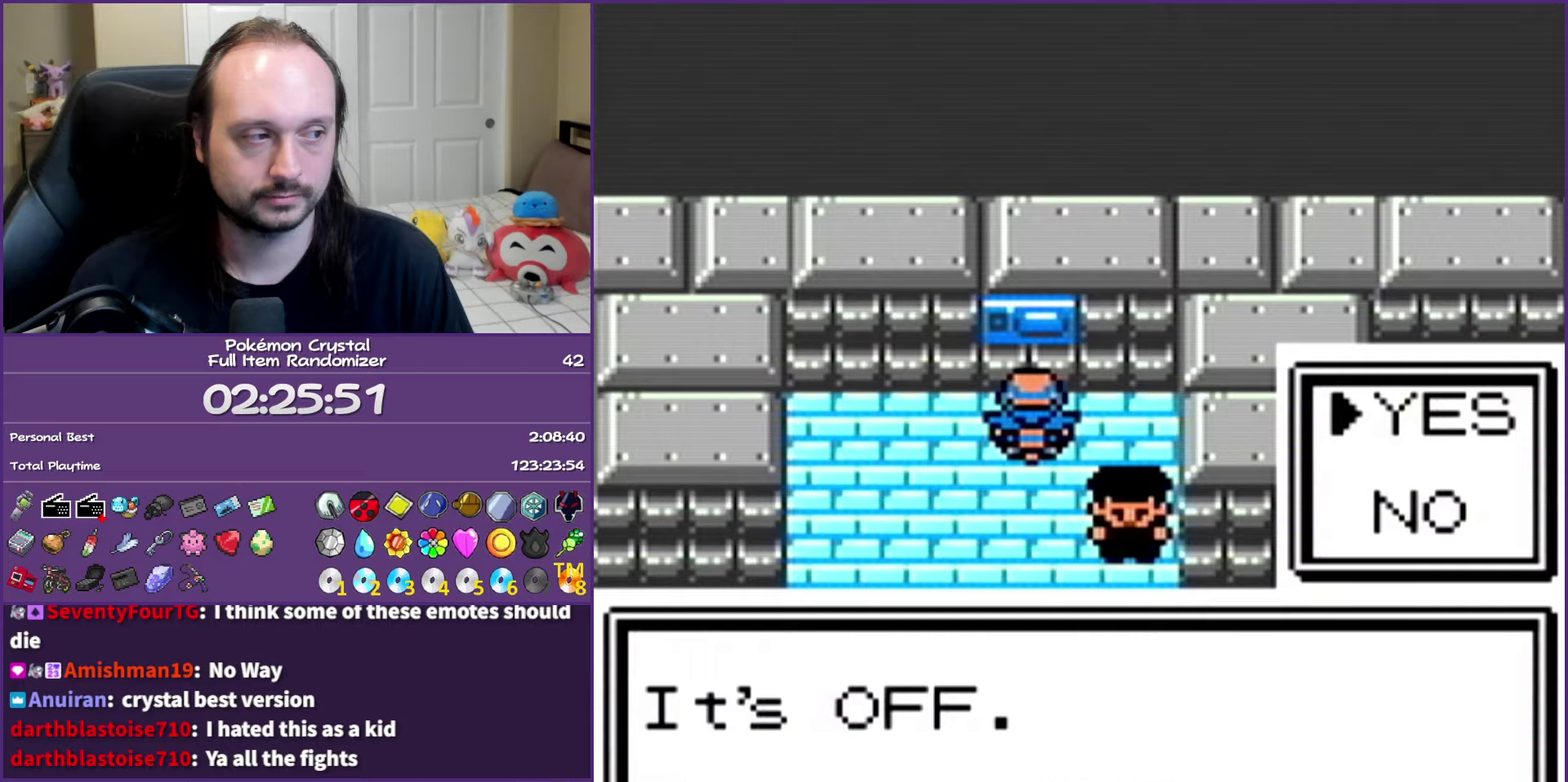
Gameplay with a controller (Nintendo layout); each line is a JSON object with the inputs held at the frame after it. "events" lists button and stick changes between this image and that frame as [ms after this image, input, new state], when the widget could be followed in between. Not read: L3 R3.
{"buttons": ["B", "DPAD_DOWN"], "events": [[67, "A", "up"], [217, "DPAD_DOWN", "down"]]}
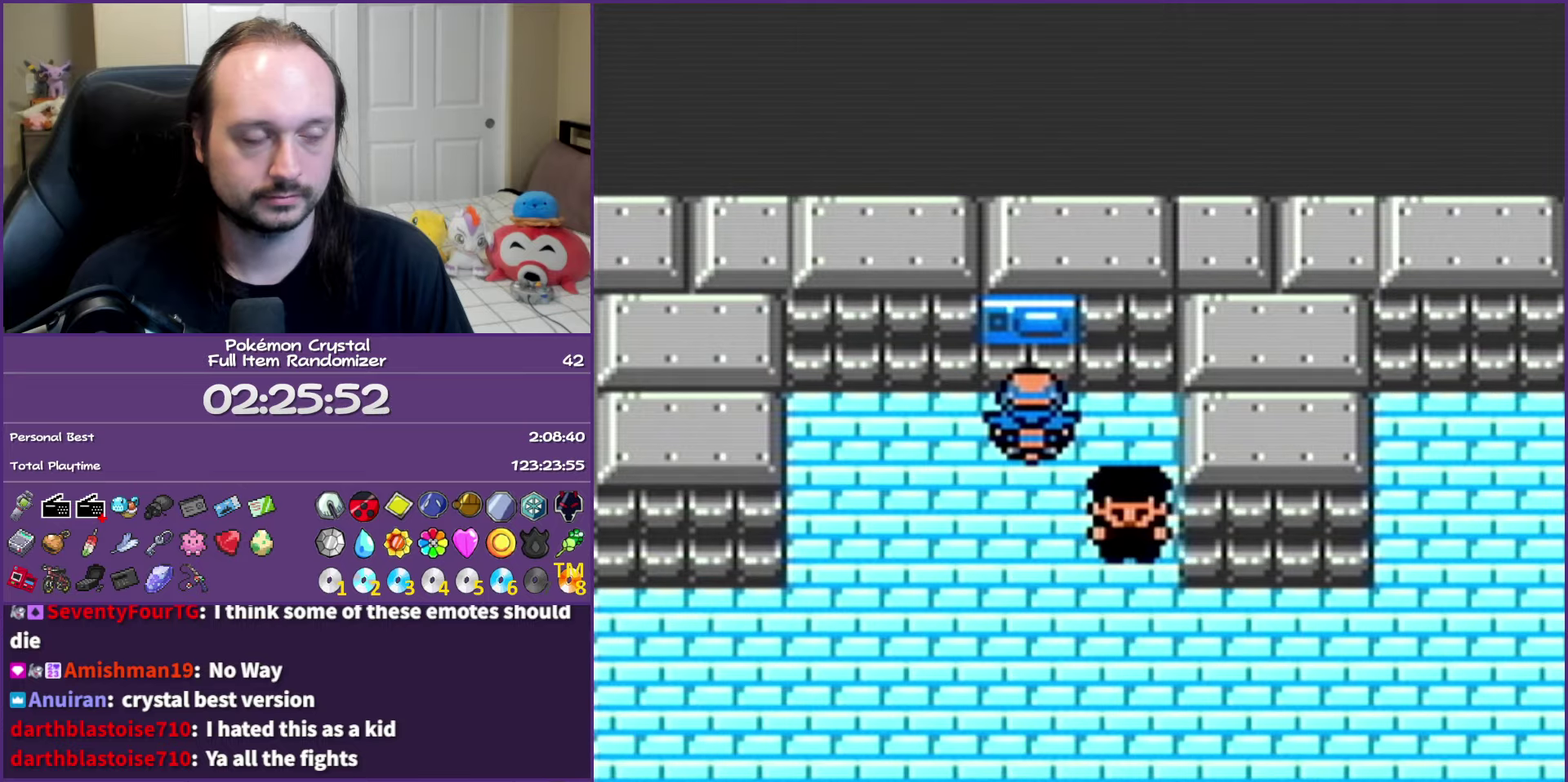
{"buttons": ["B", "DPAD_LEFT"], "events": [[200, "DPAD_DOWN", "up"], [200, "DPAD_LEFT", "down"]]}
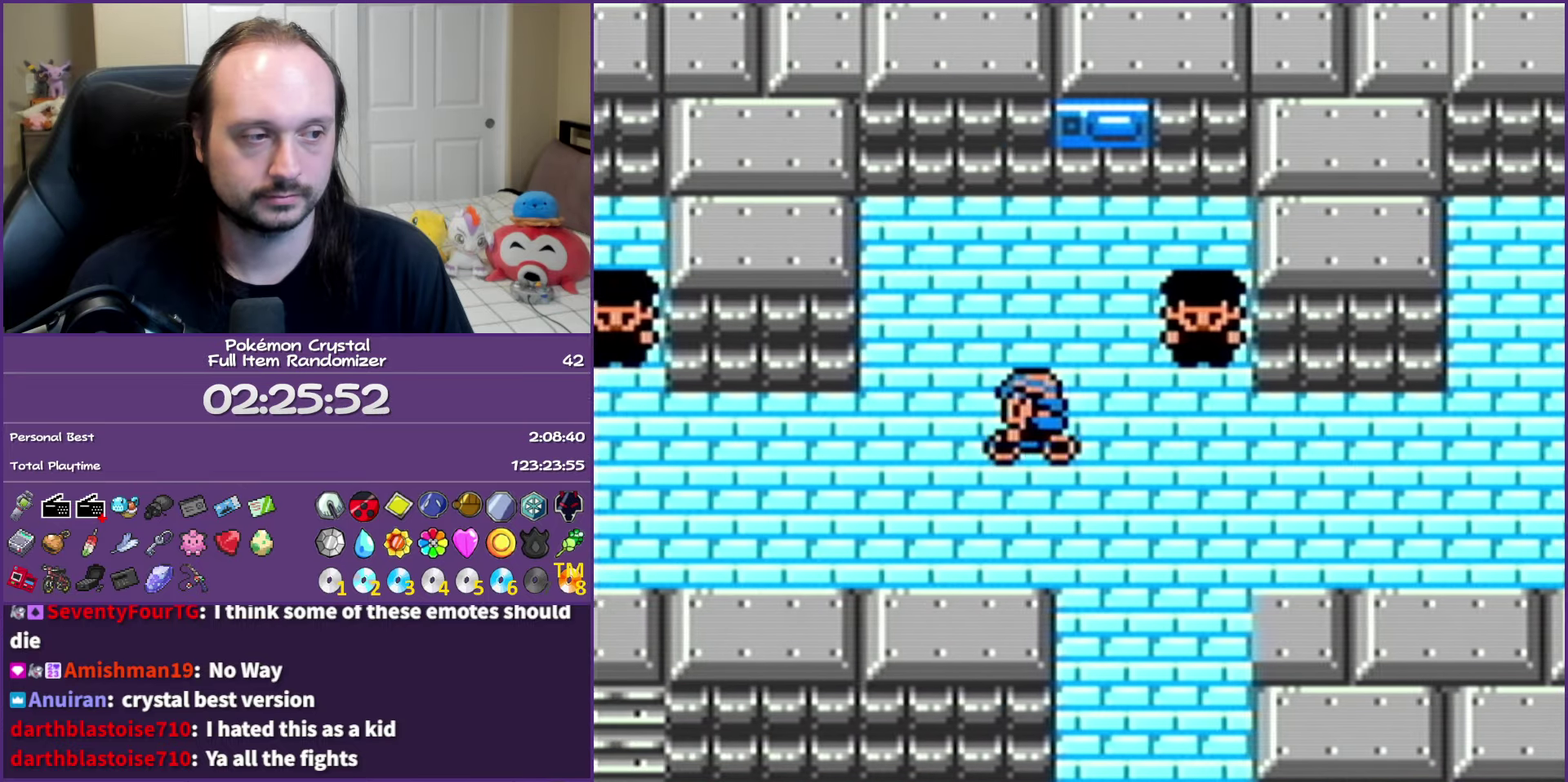
{"buttons": ["B", "DPAD_UP", "DPAD_LEFT"], "events": [[500, "DPAD_UP", "down"]]}
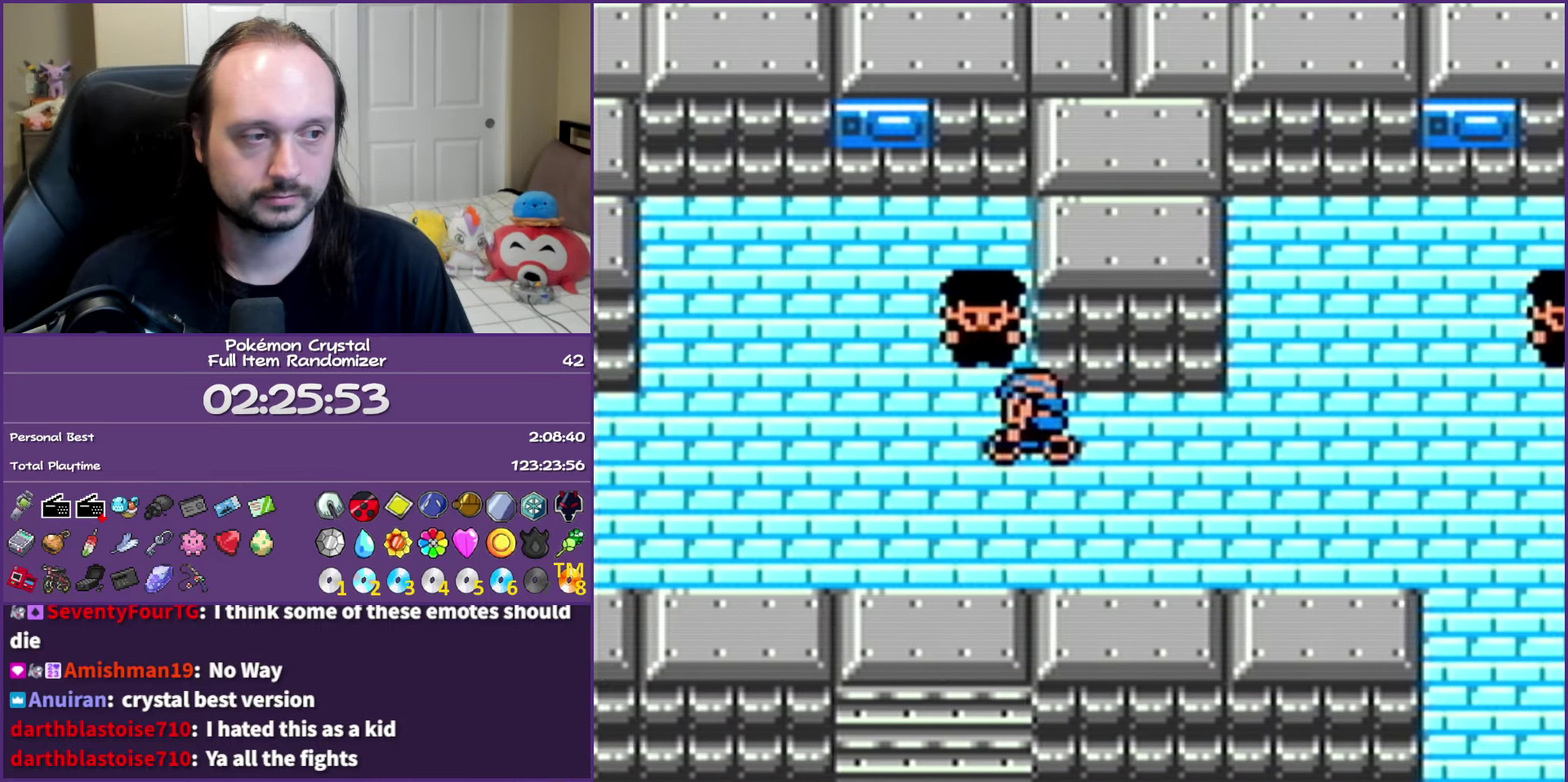
{"buttons": ["A", "B"], "events": [[67, "DPAD_LEFT", "up"], [433, "A", "down"], [450, "DPAD_UP", "up"]]}
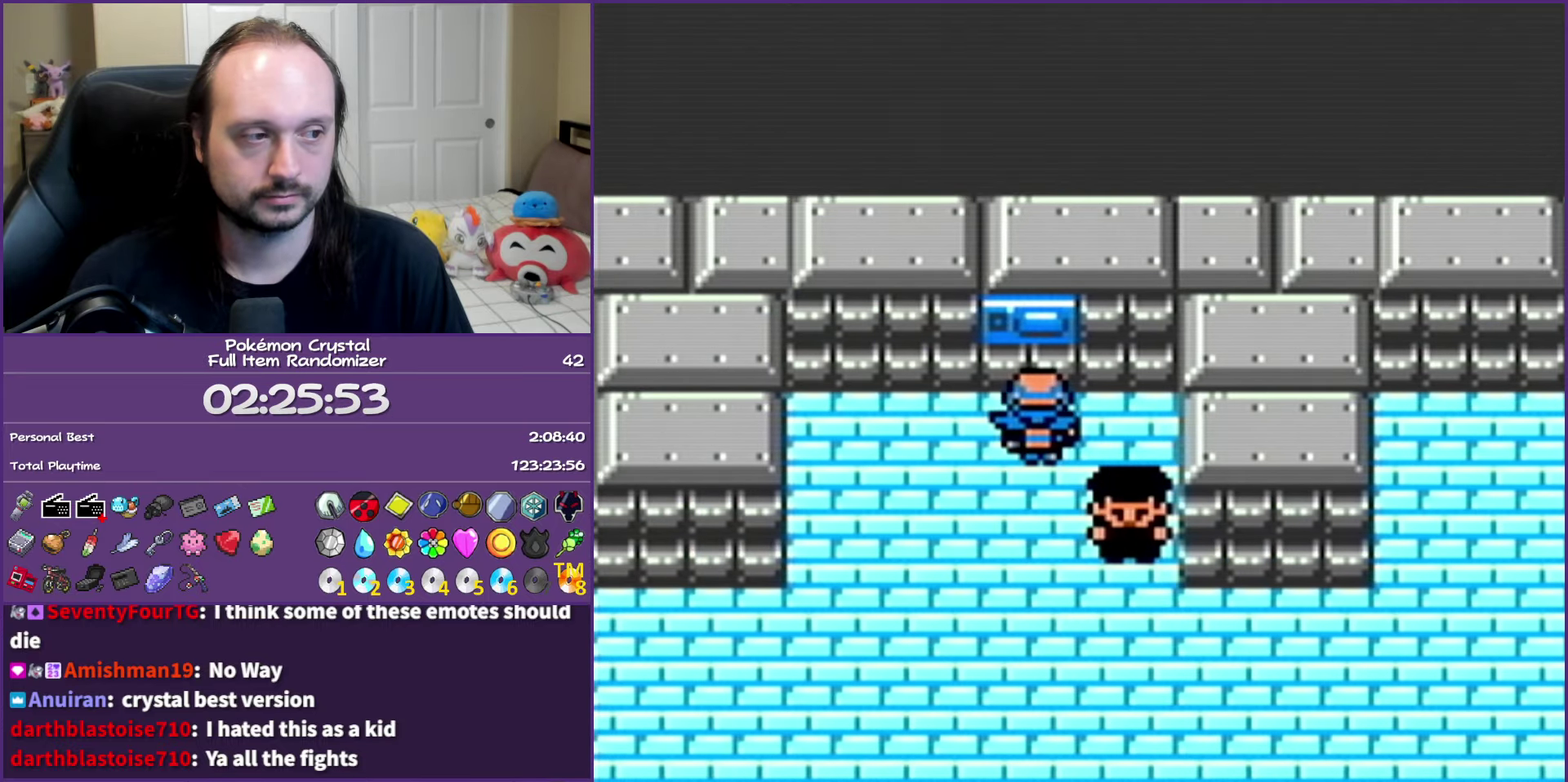
{"buttons": ["B"], "events": [[117, "A", "up"], [300, "A", "down"], [467, "A", "up"]]}
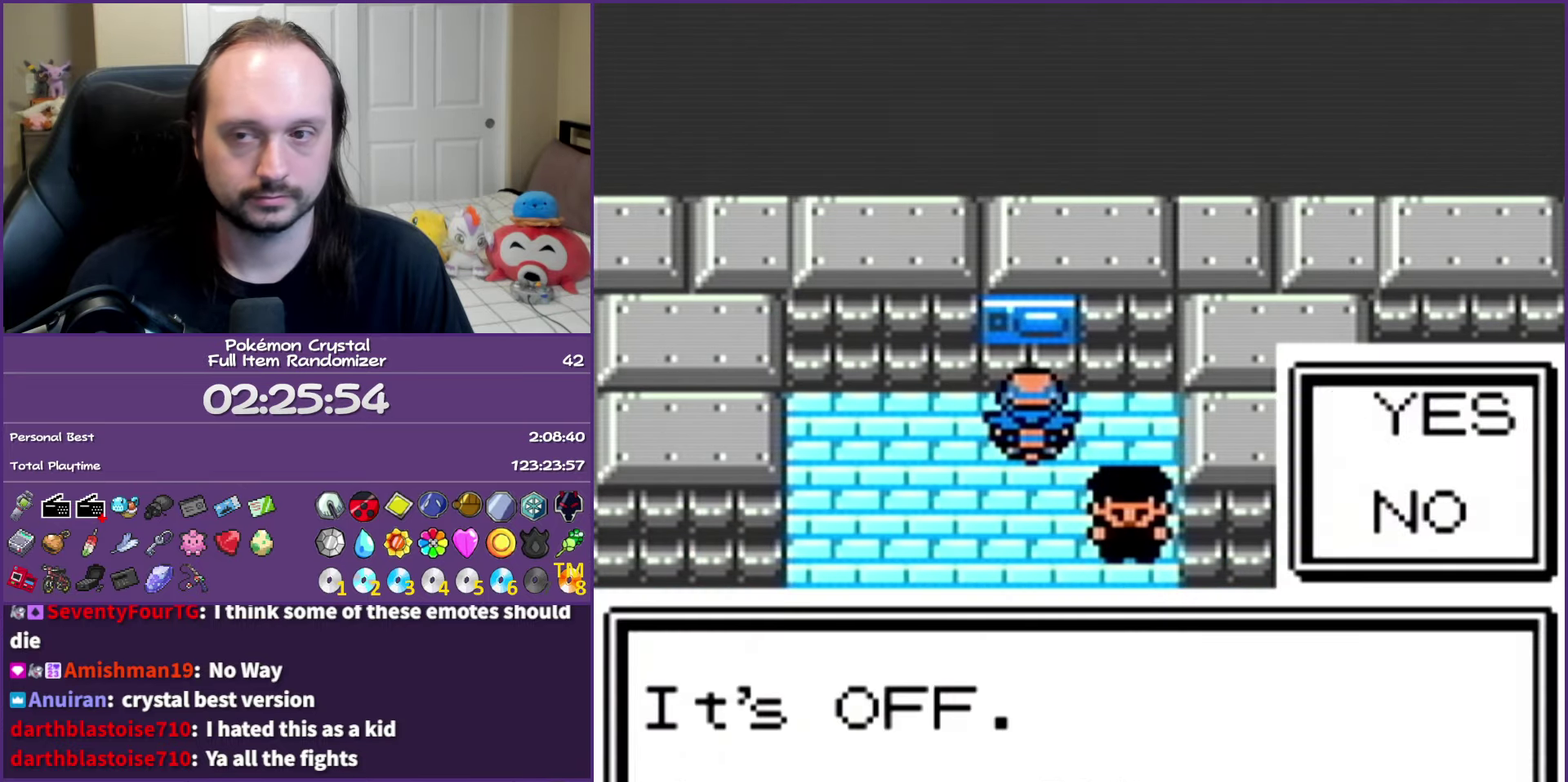
{"buttons": ["B", "DPAD_DOWN"], "events": [[17, "A", "down"], [167, "A", "up"], [217, "DPAD_DOWN", "down"]]}
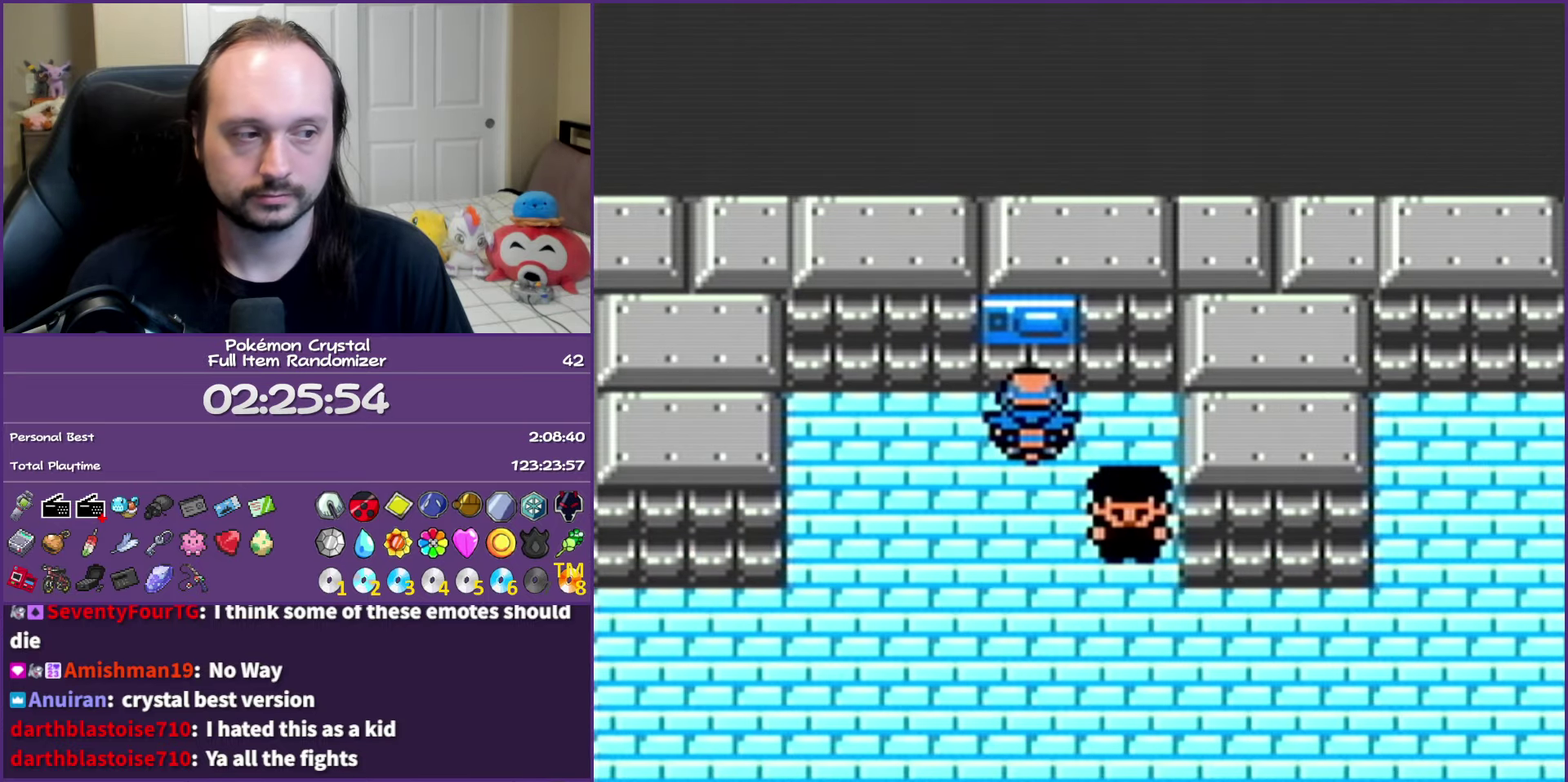
{"buttons": ["B", "DPAD_RIGHT"], "events": [[383, "DPAD_RIGHT", "down"], [433, "DPAD_DOWN", "up"]]}
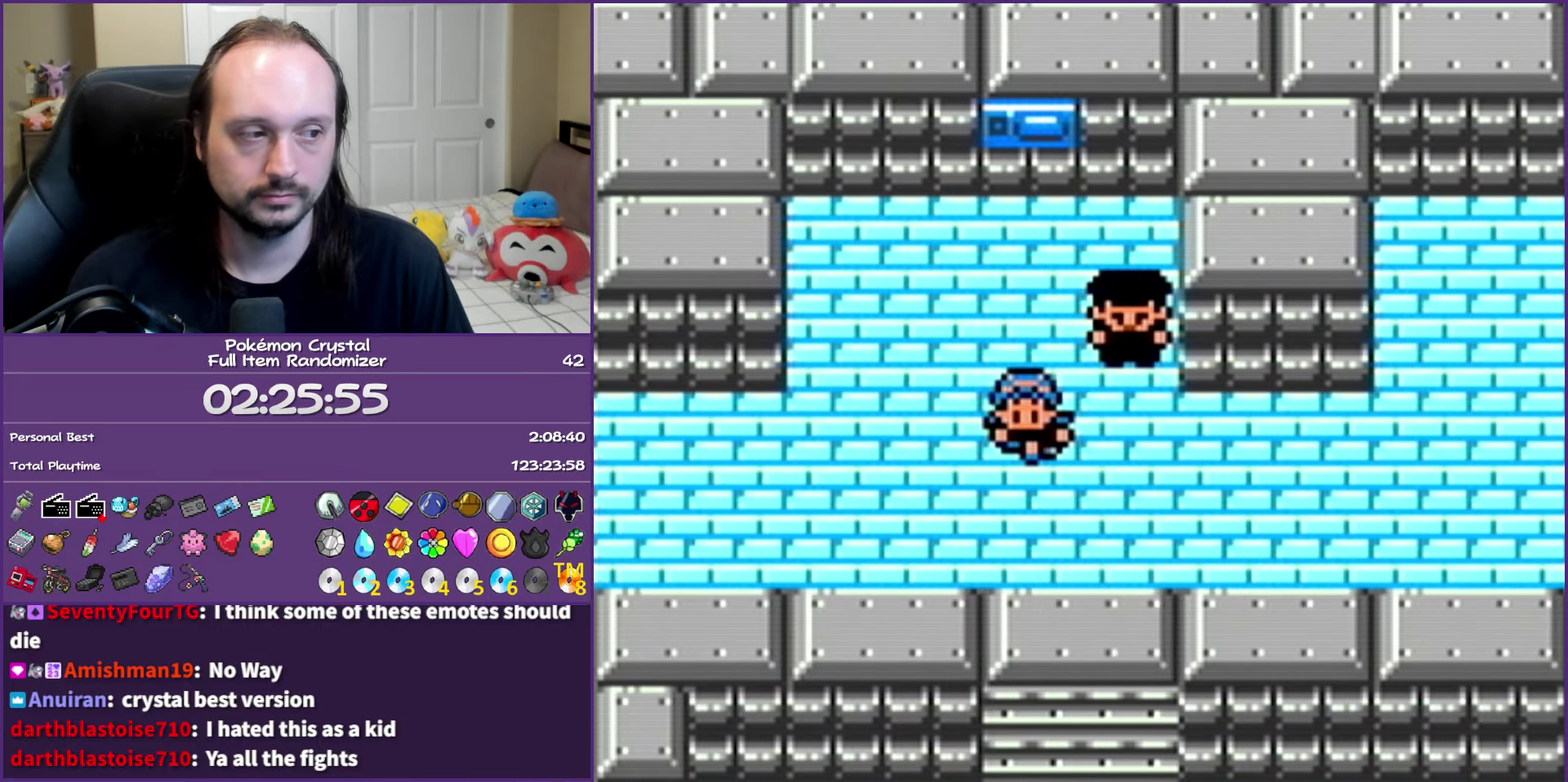
{"buttons": ["B", "DPAD_RIGHT"], "events": []}
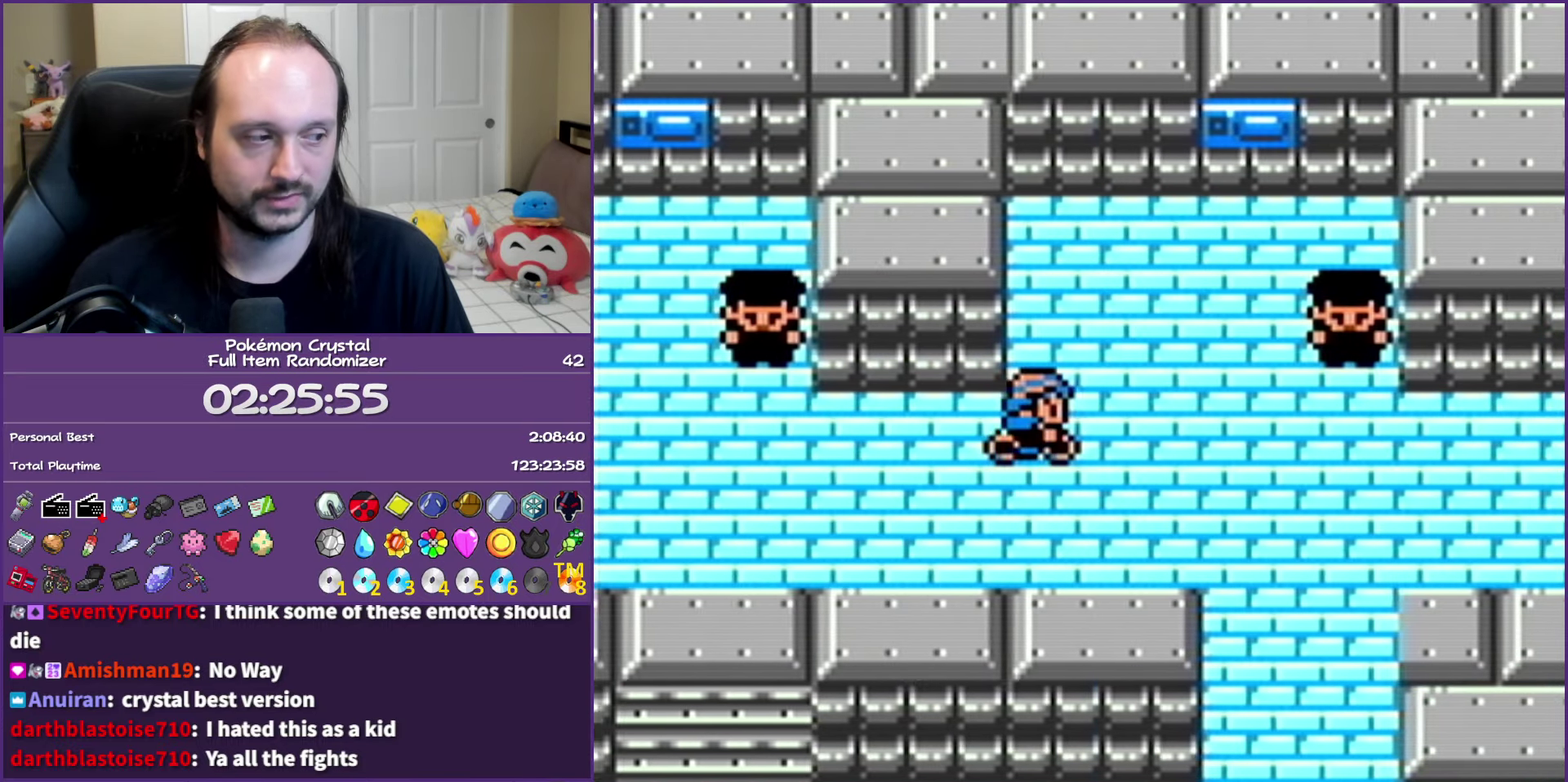
{"buttons": ["B", "DPAD_UP"], "events": [[167, "DPAD_RIGHT", "up"], [167, "DPAD_UP", "down"]]}
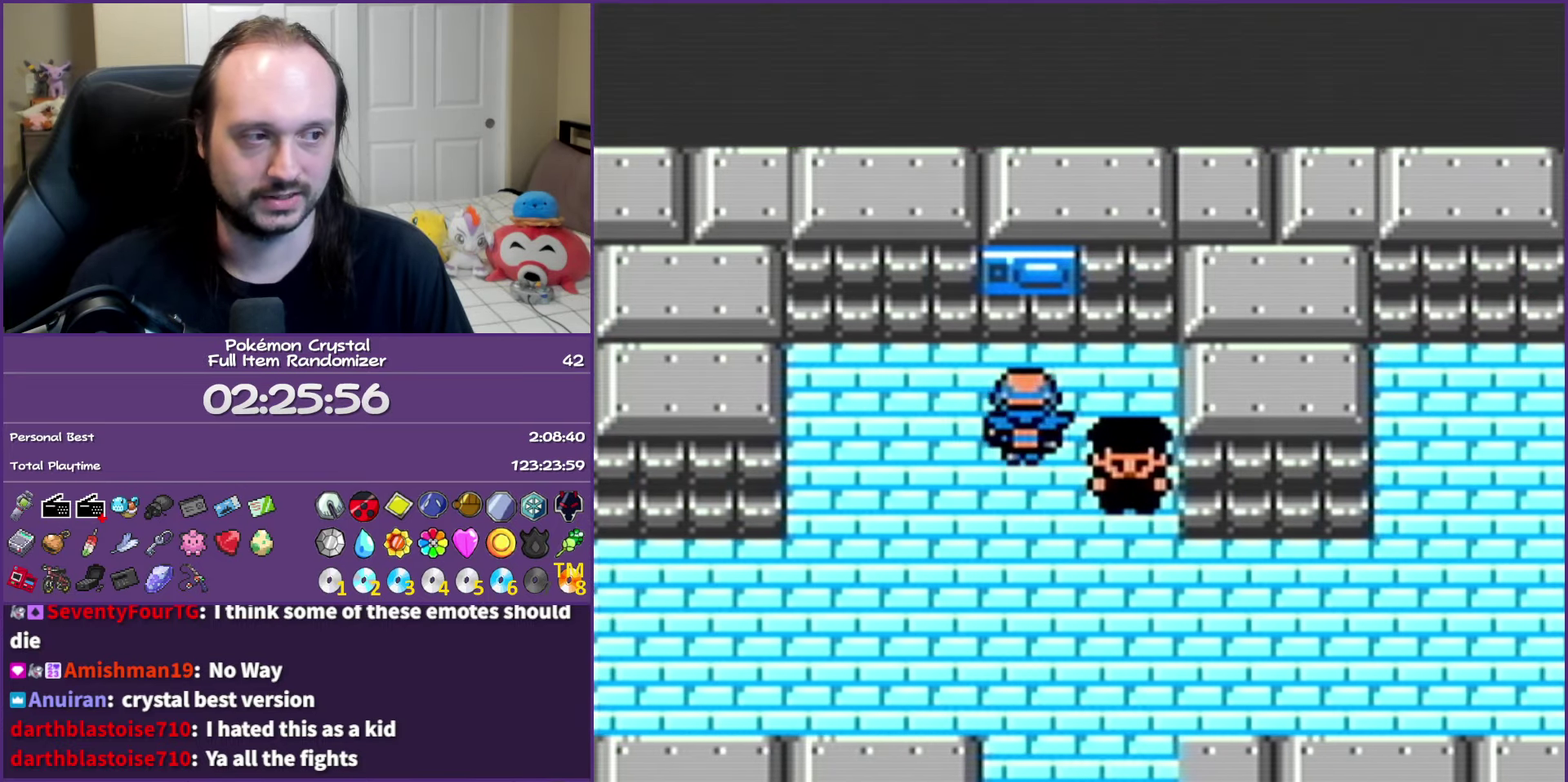
{"buttons": ["A", "B"], "events": [[50, "A", "down"], [50, "DPAD_UP", "up"], [400, "A", "up"], [483, "A", "down"]]}
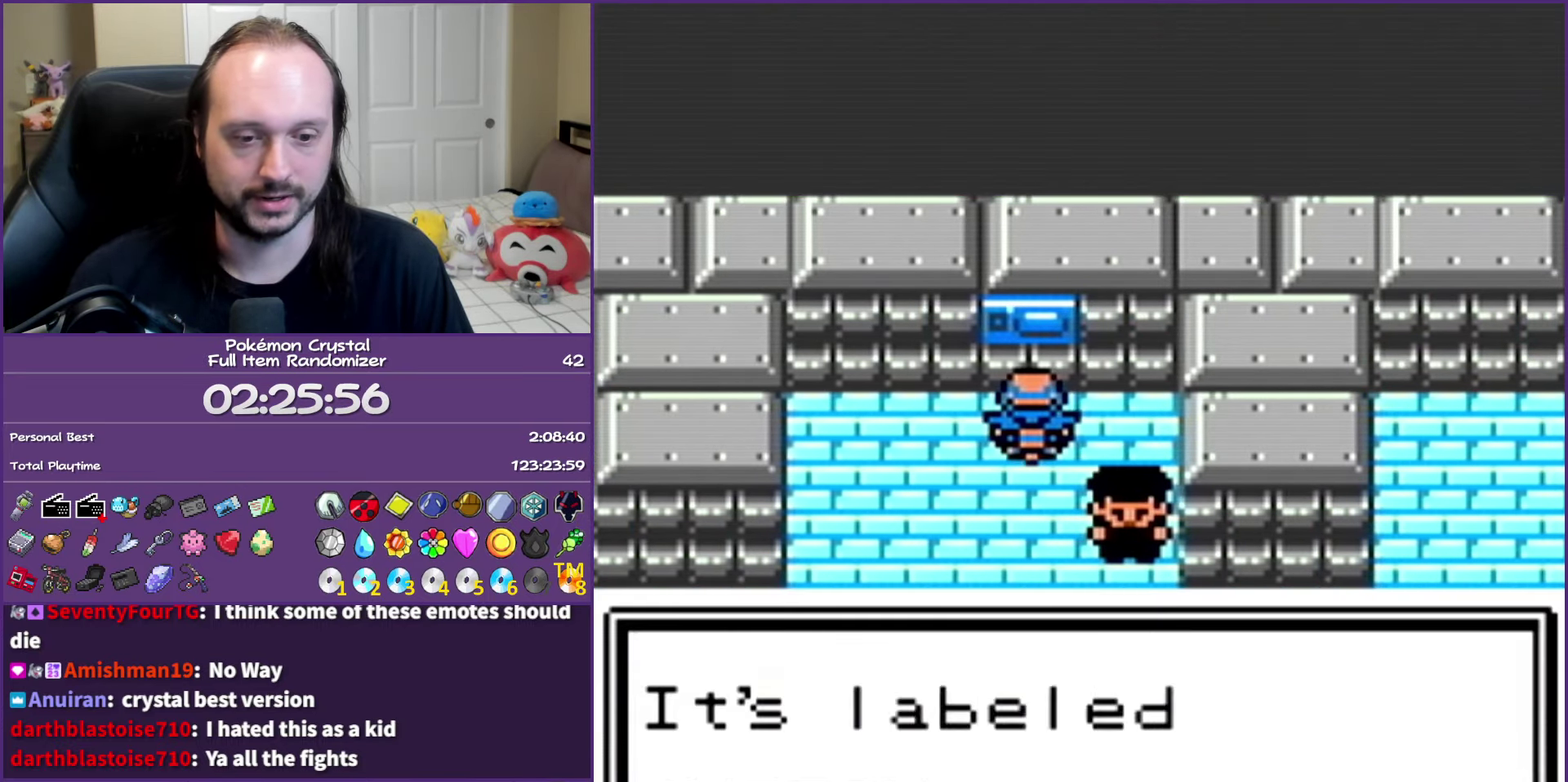
{"buttons": ["B", "DPAD_DOWN"], "events": [[83, "A", "up"], [183, "A", "down"], [317, "DPAD_DOWN", "down"], [333, "A", "up"]]}
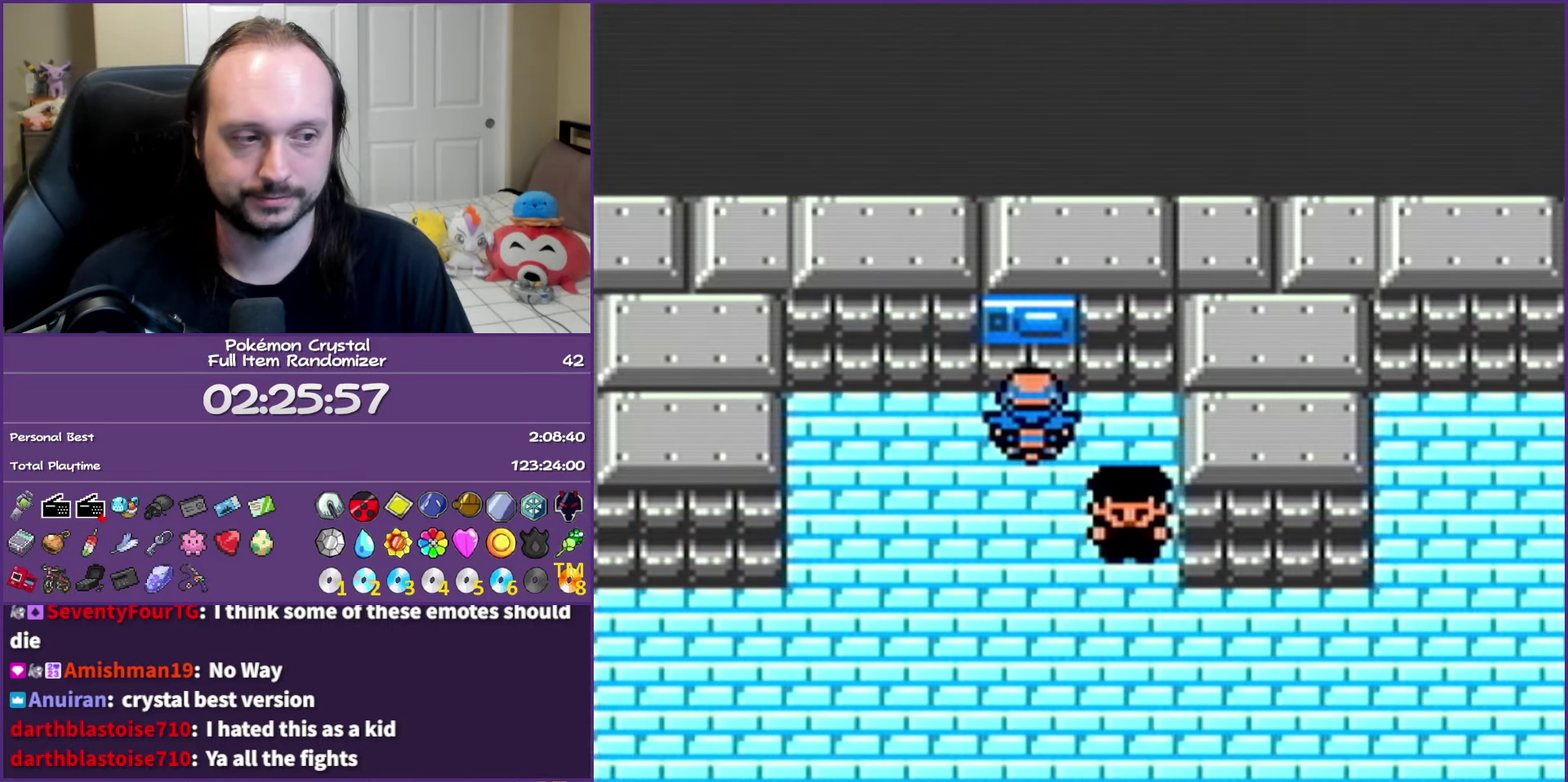
{"buttons": ["B", "DPAD_LEFT"], "events": [[383, "DPAD_DOWN", "up"], [400, "DPAD_LEFT", "down"]]}
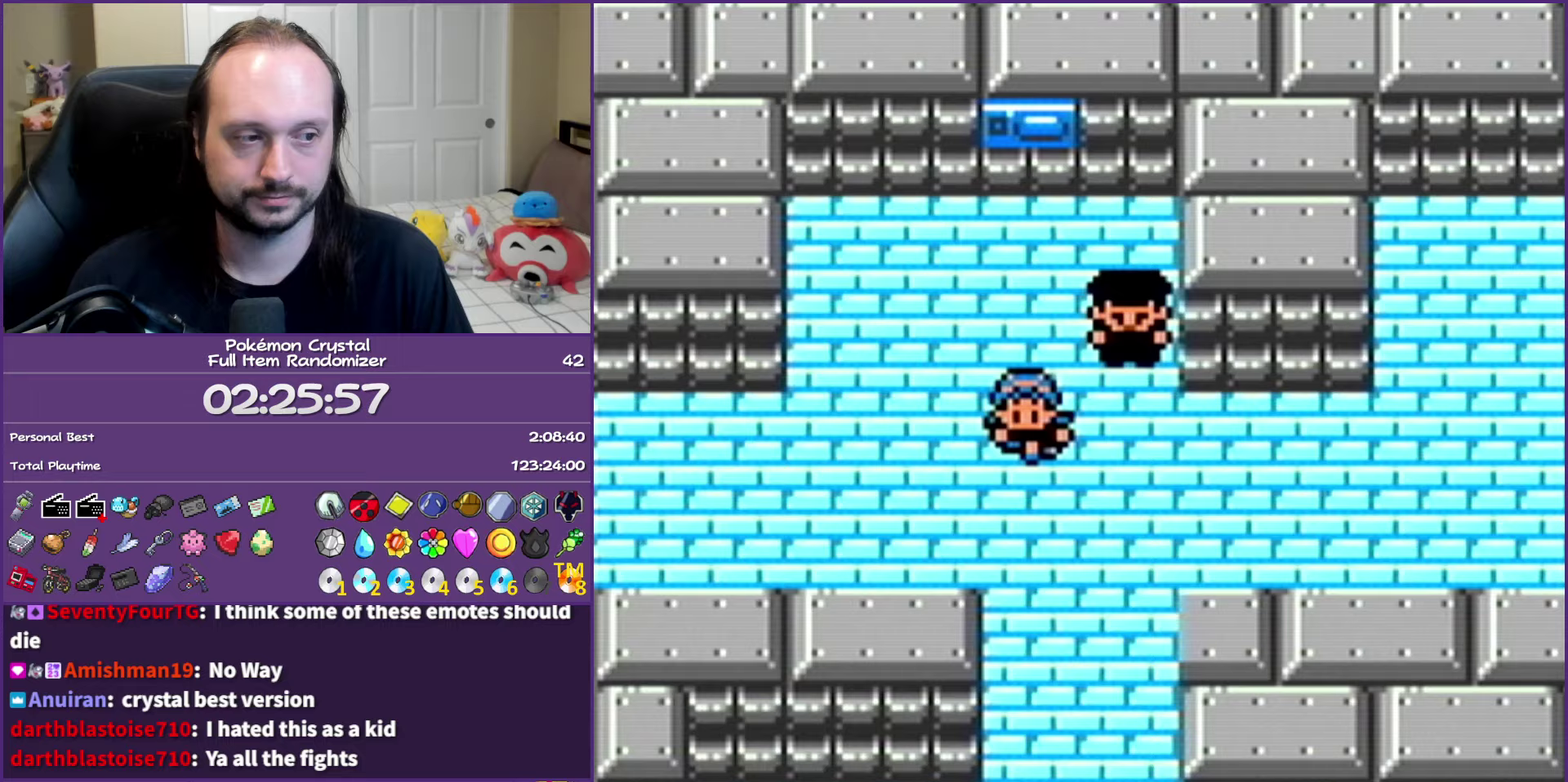
{"buttons": ["B", "DPAD_LEFT"], "events": []}
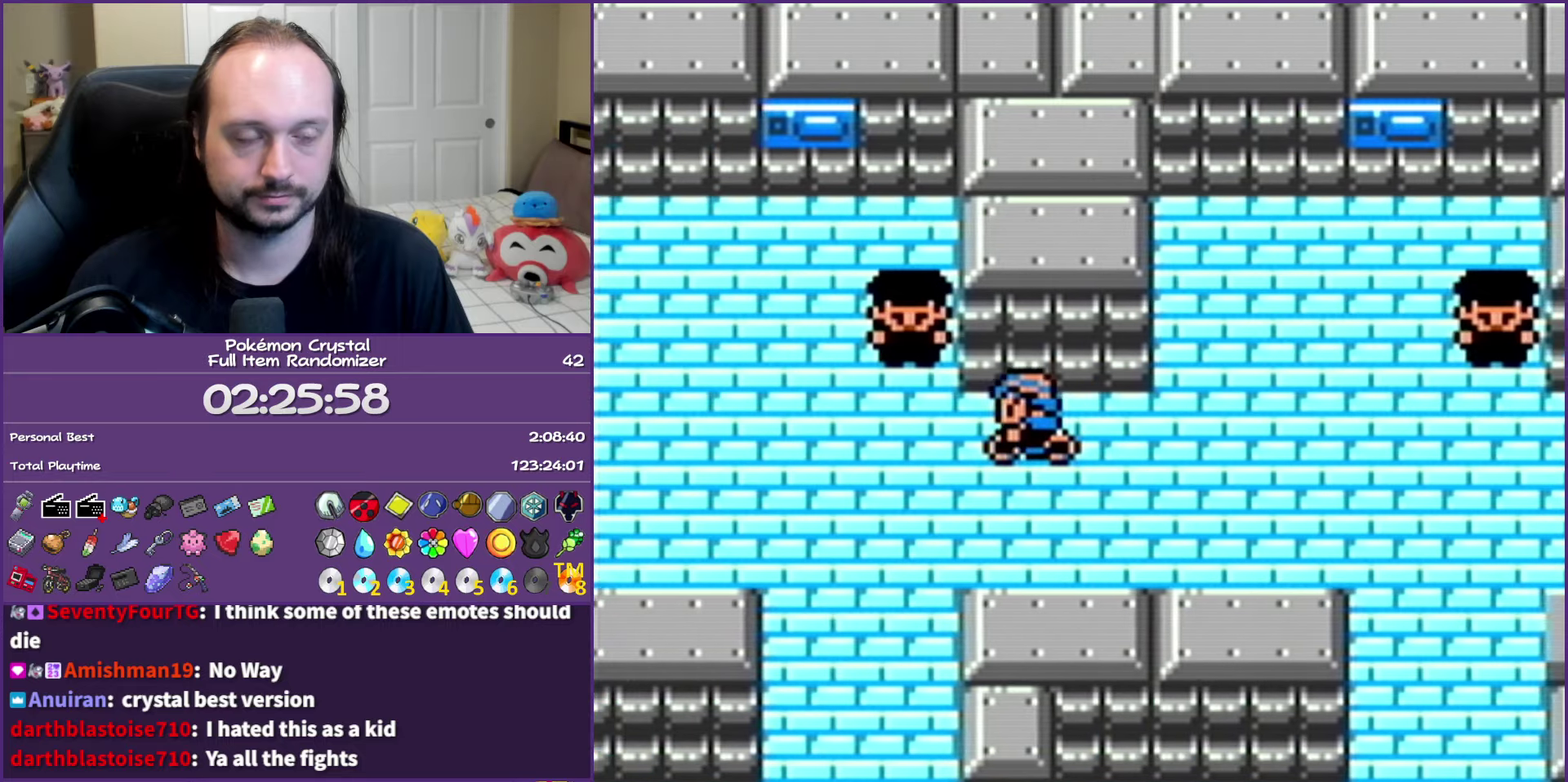
{"buttons": ["B", "DPAD_LEFT"], "events": []}
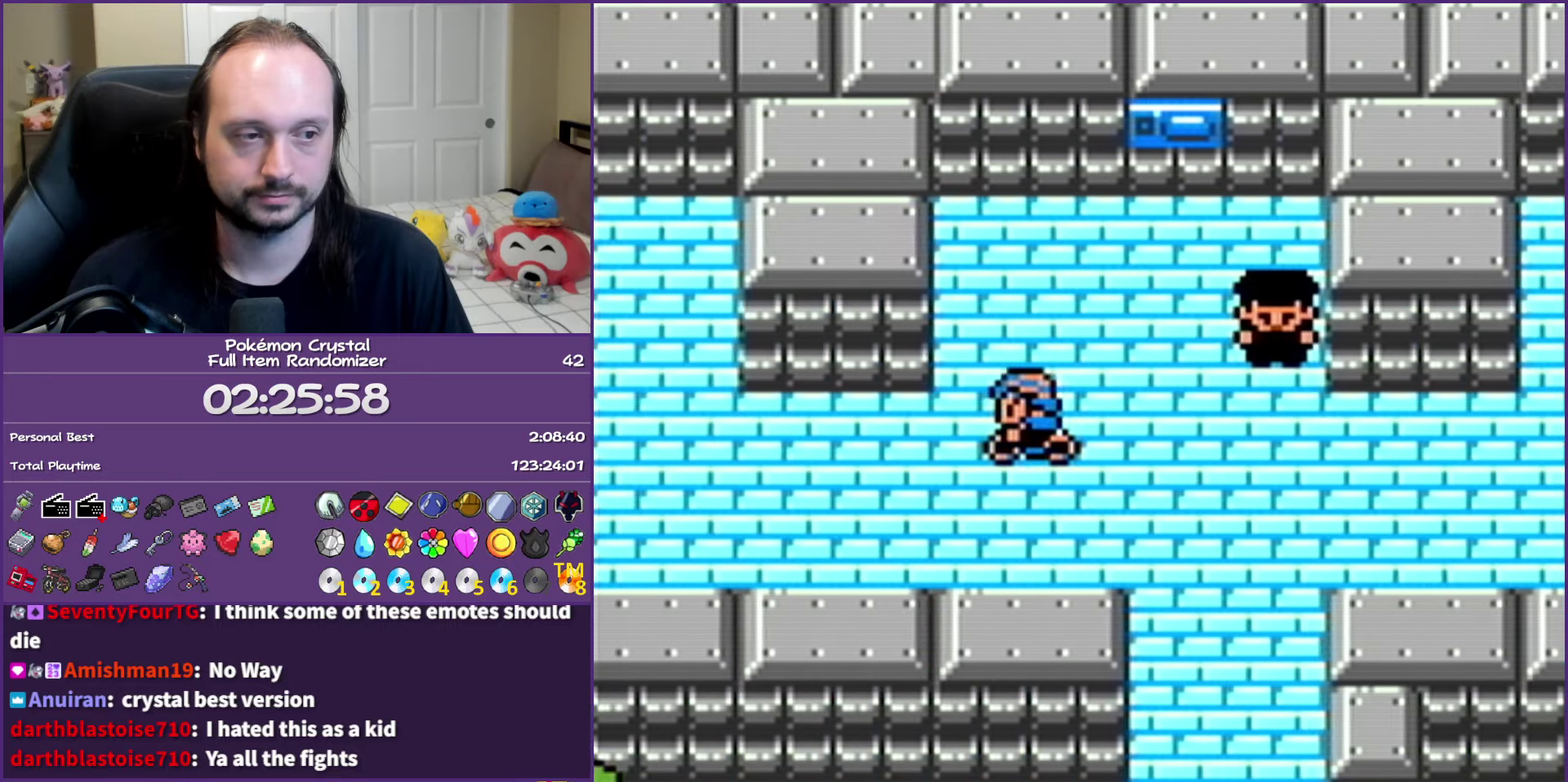
{"buttons": ["B", "DPAD_LEFT"], "events": []}
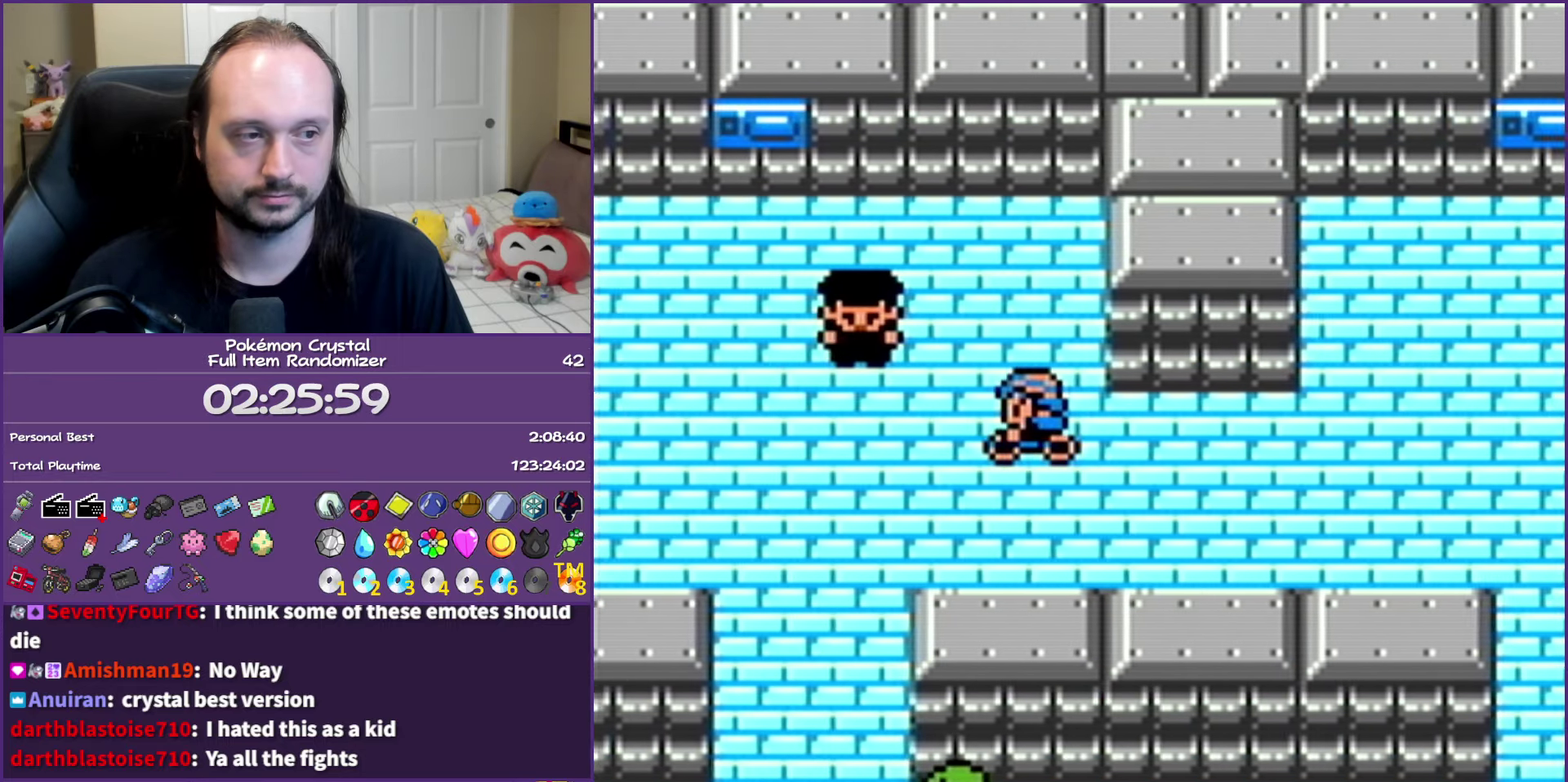
{"buttons": ["B", "DPAD_UP"], "events": [[217, "DPAD_LEFT", "up"], [217, "DPAD_UP", "down"]]}
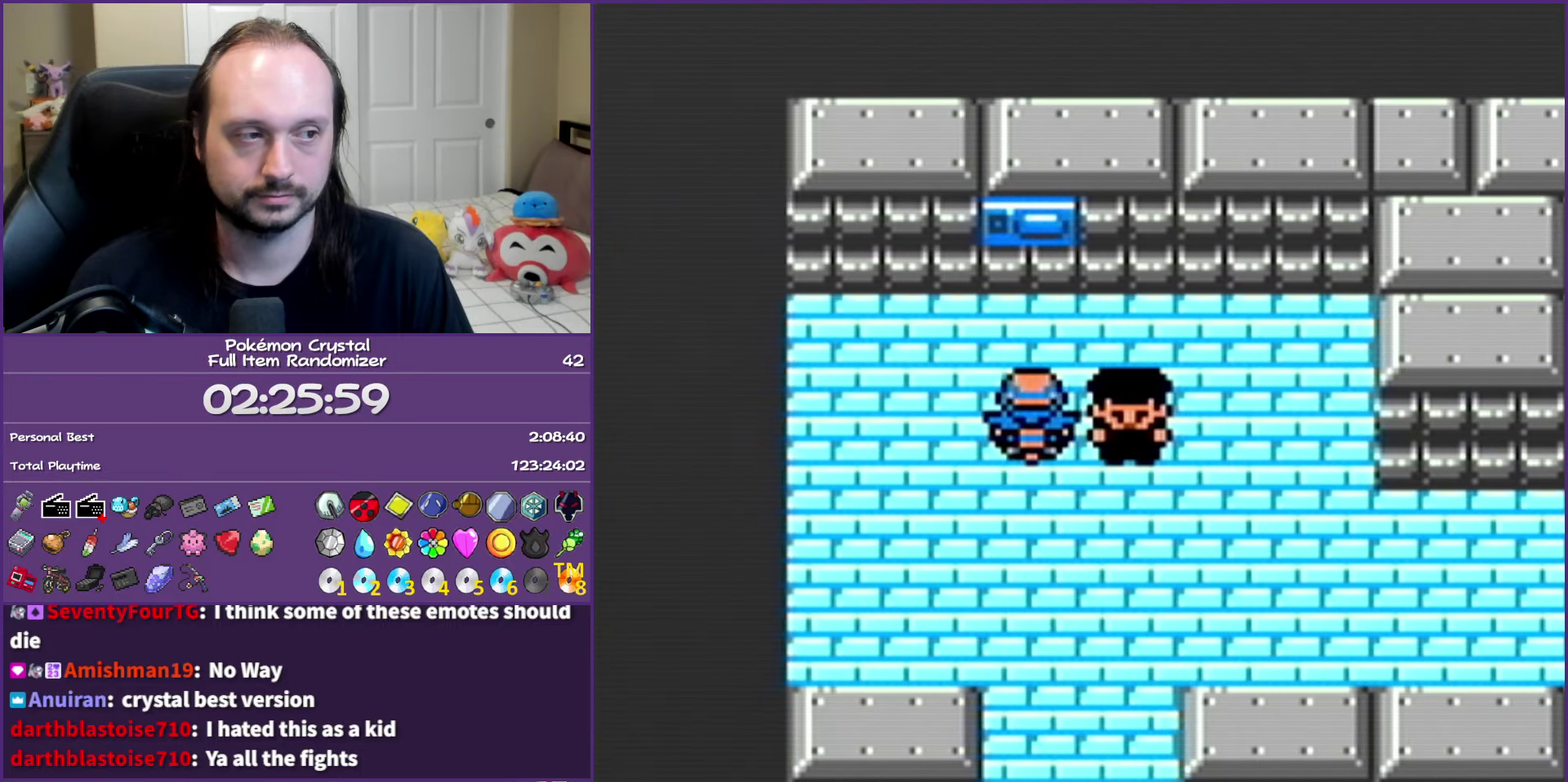
{"buttons": ["B"], "events": [[50, "DPAD_UP", "up"], [117, "A", "down"], [250, "A", "up"], [350, "A", "down"], [500, "A", "up"]]}
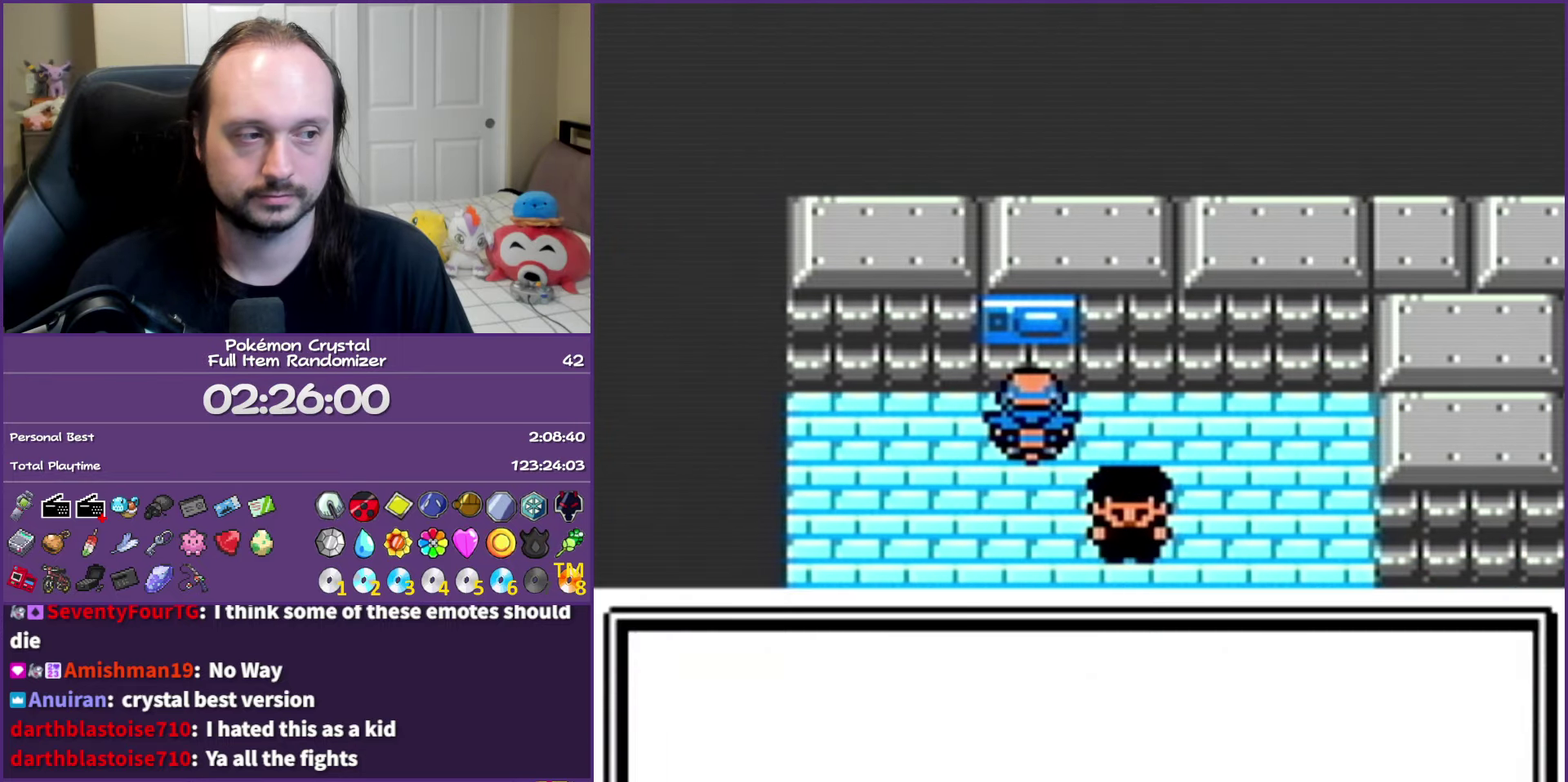
{"buttons": ["A", "B"], "events": [[67, "A", "down"]]}
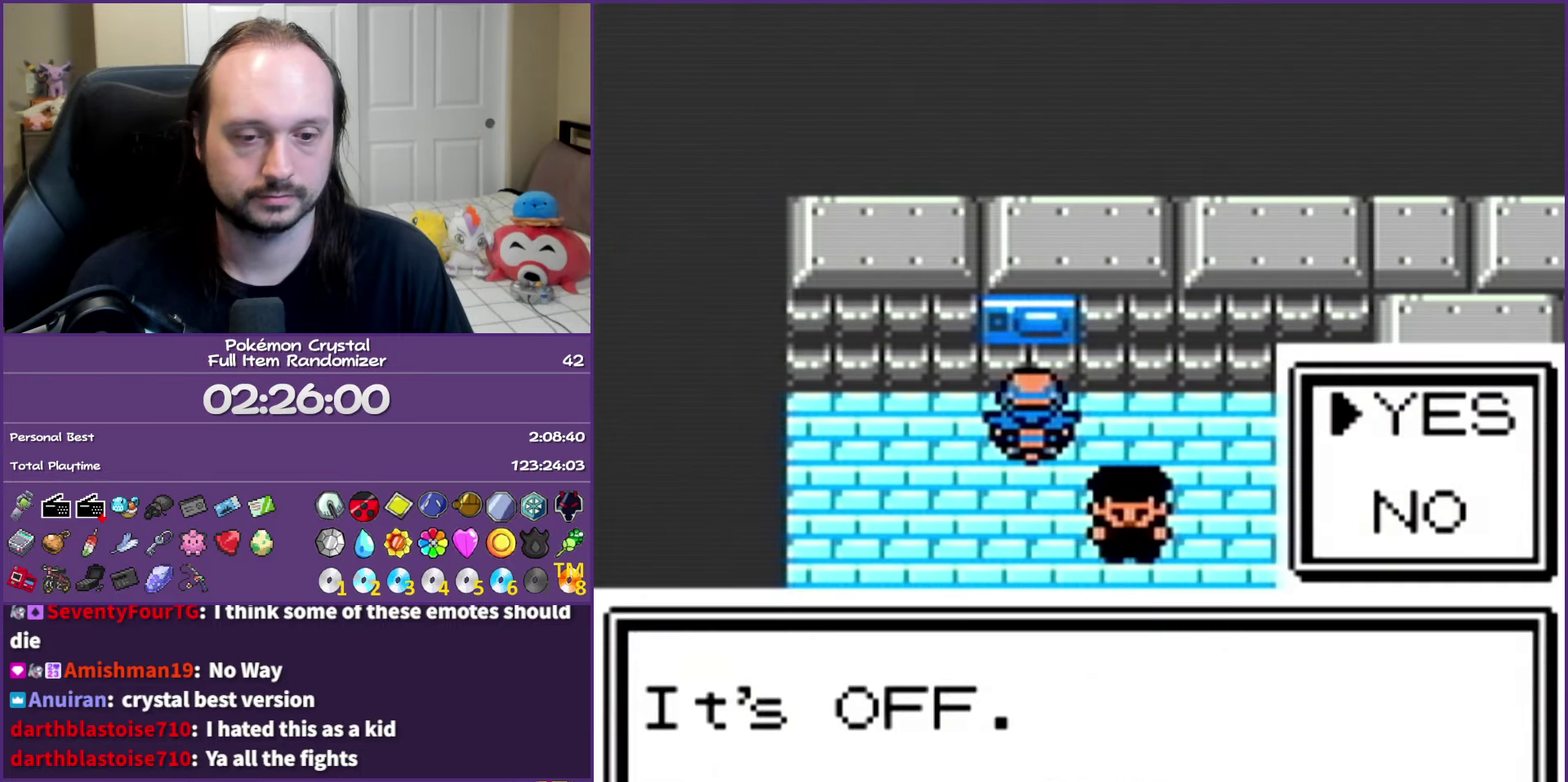
{"buttons": ["B", "DPAD_DOWN"], "events": [[50, "A", "up"], [100, "DPAD_DOWN", "down"]]}
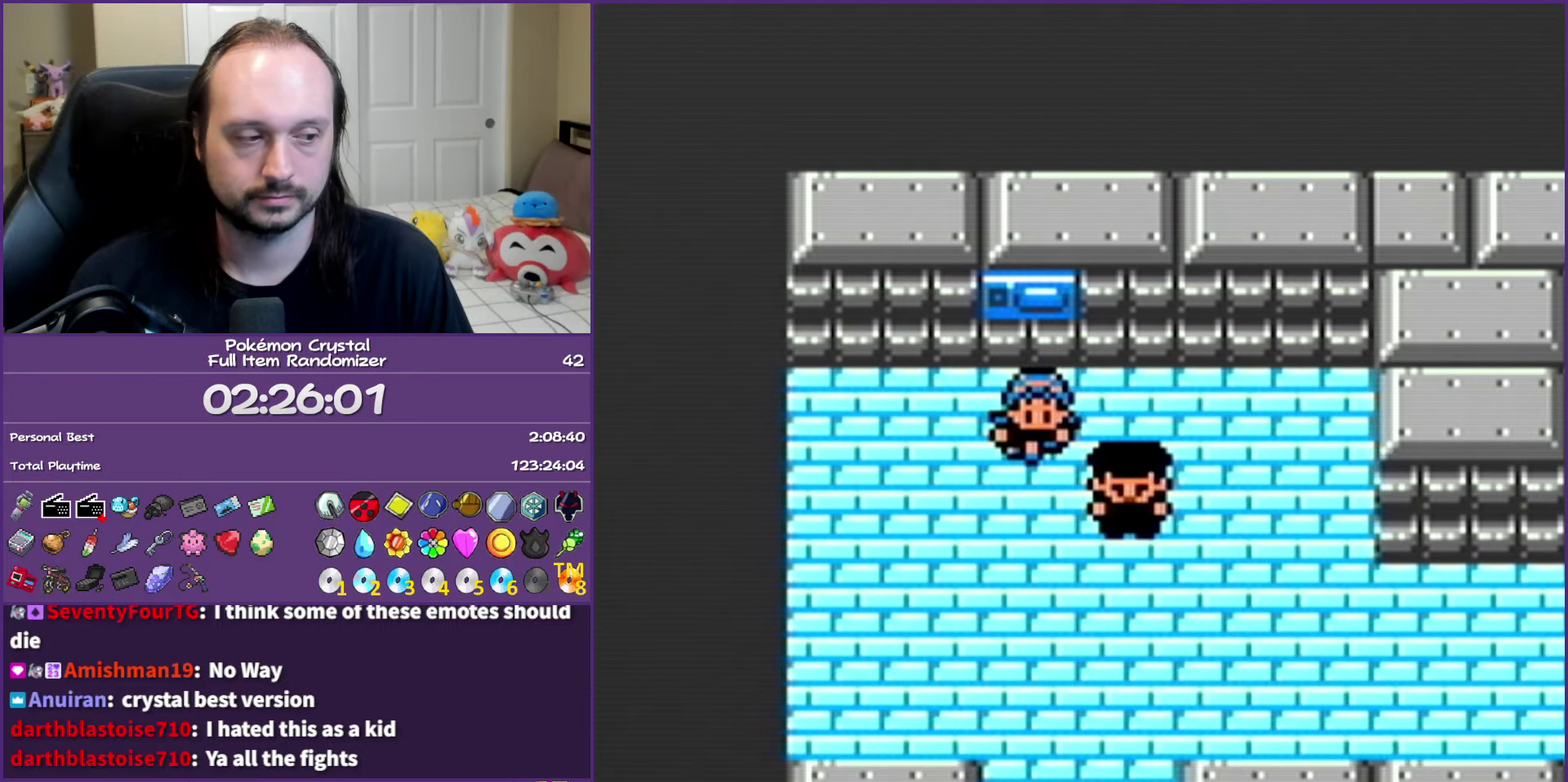
{"buttons": ["B", "DPAD_RIGHT"], "events": [[150, "DPAD_RIGHT", "down"], [183, "DPAD_DOWN", "up"]]}
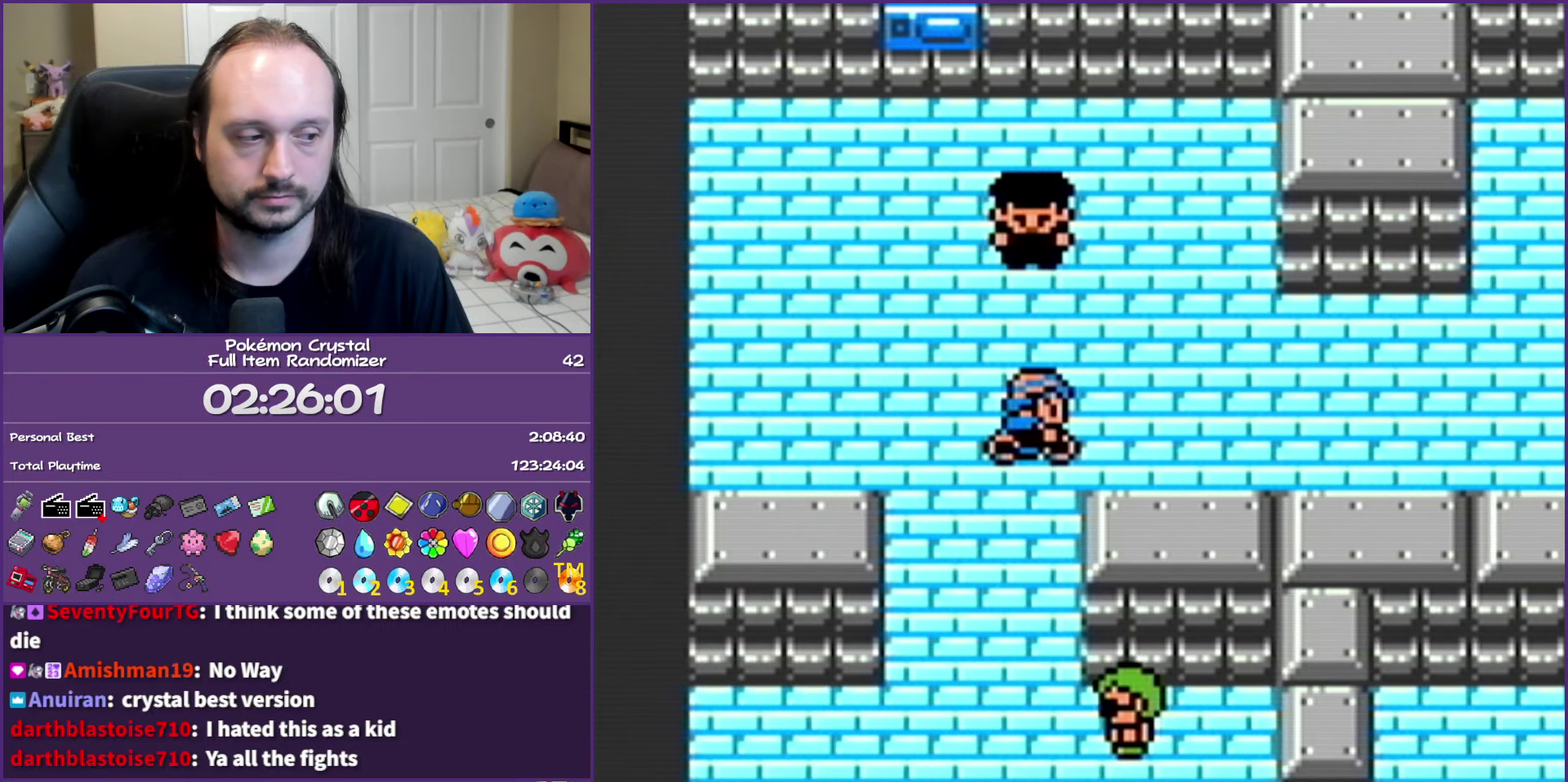
{"buttons": ["B", "DPAD_RIGHT"], "events": []}
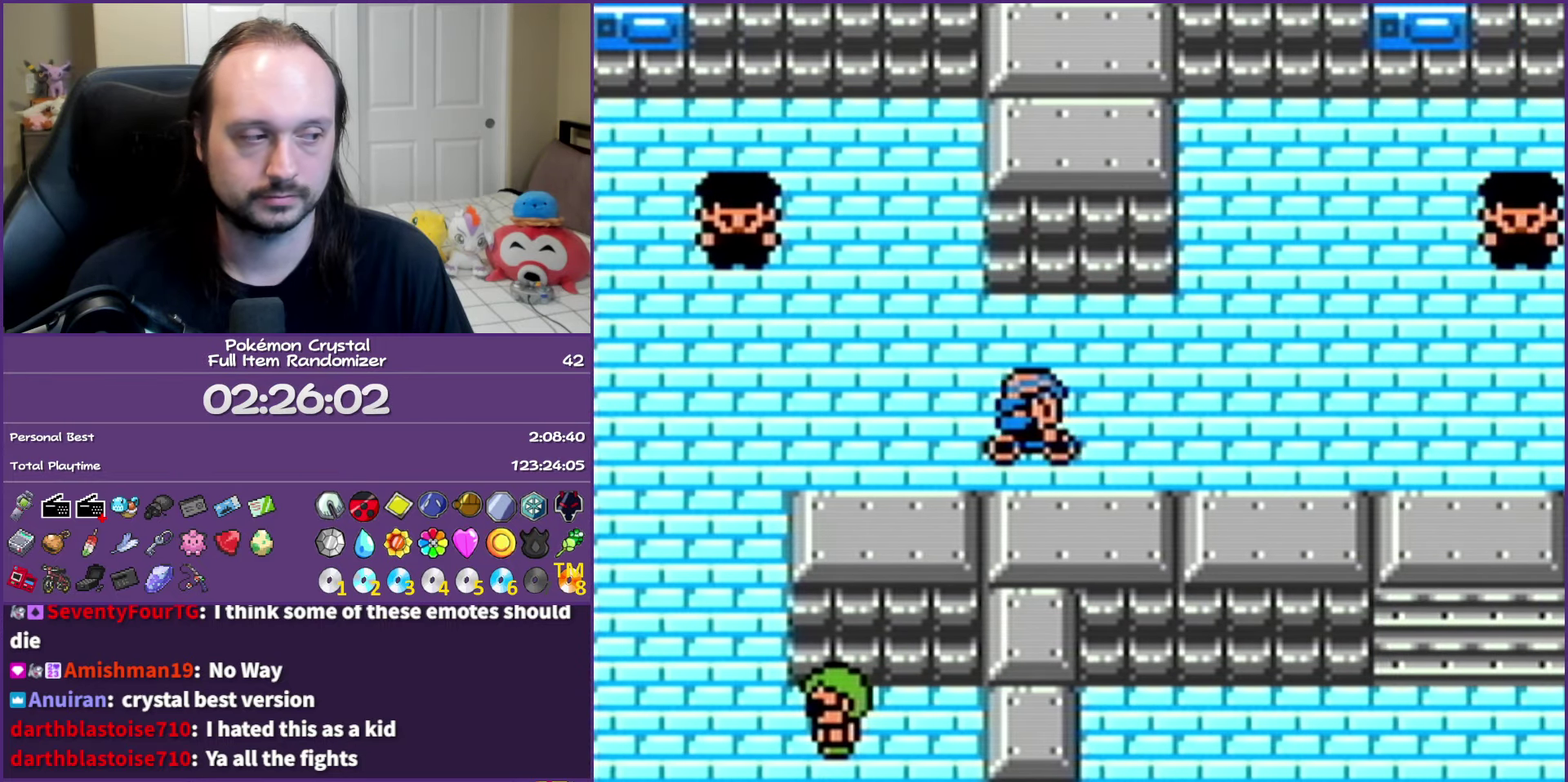
{"buttons": ["B", "DPAD_RIGHT"], "events": []}
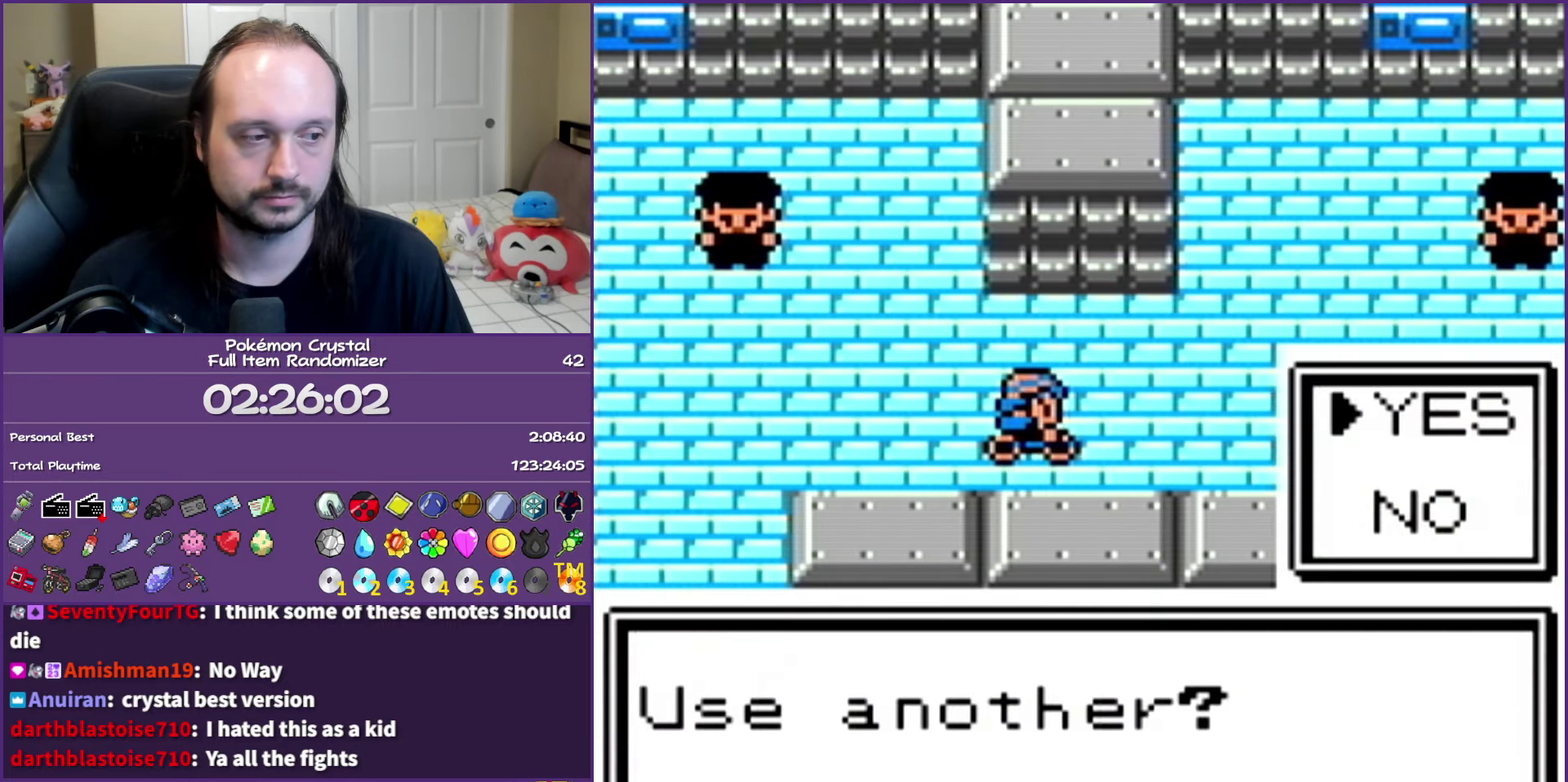
{"buttons": ["B", "DPAD_RIGHT"], "events": [[317, "B", "up"], [433, "B", "down"]]}
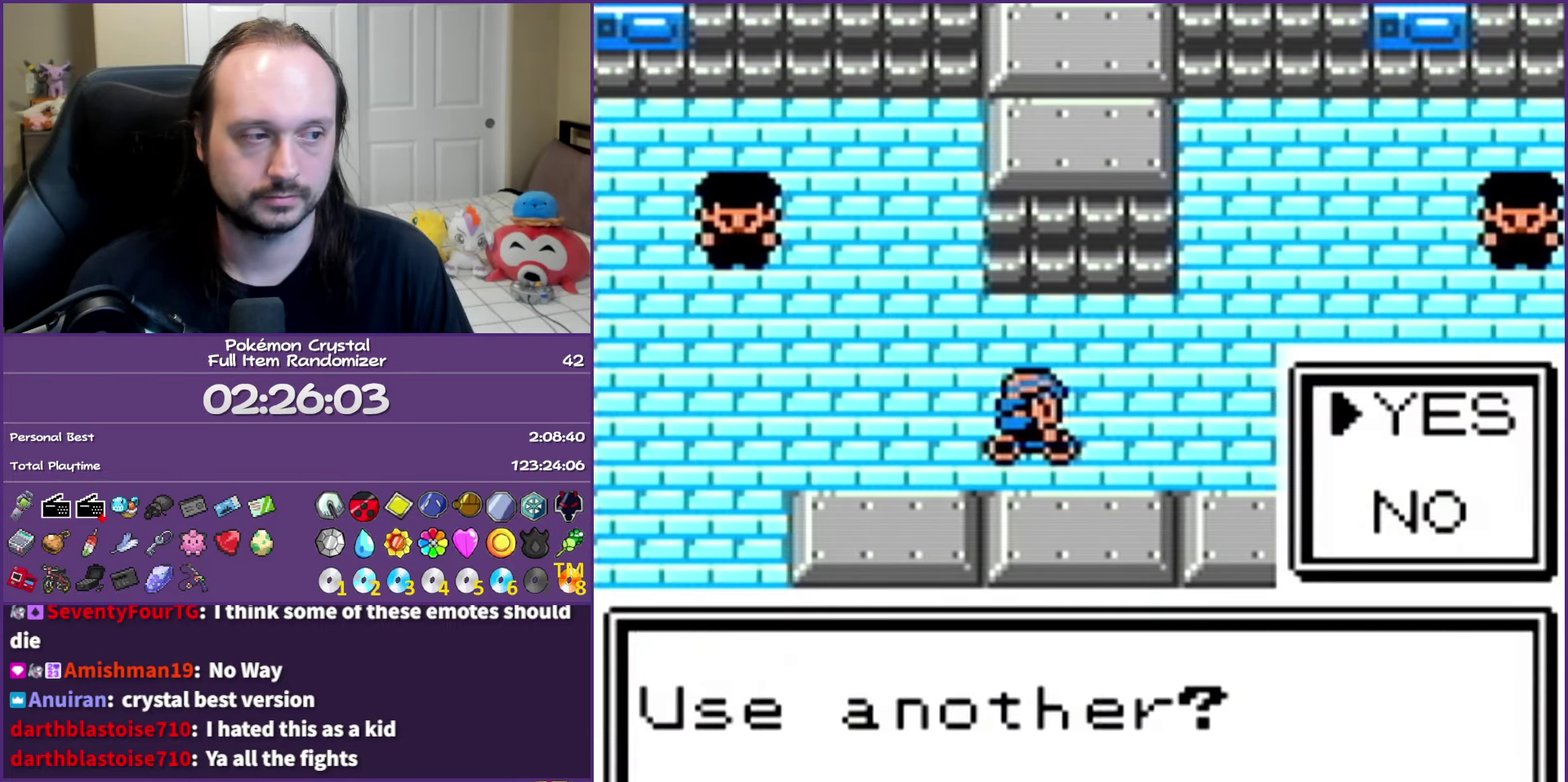
{"buttons": ["B", "DPAD_RIGHT"], "events": []}
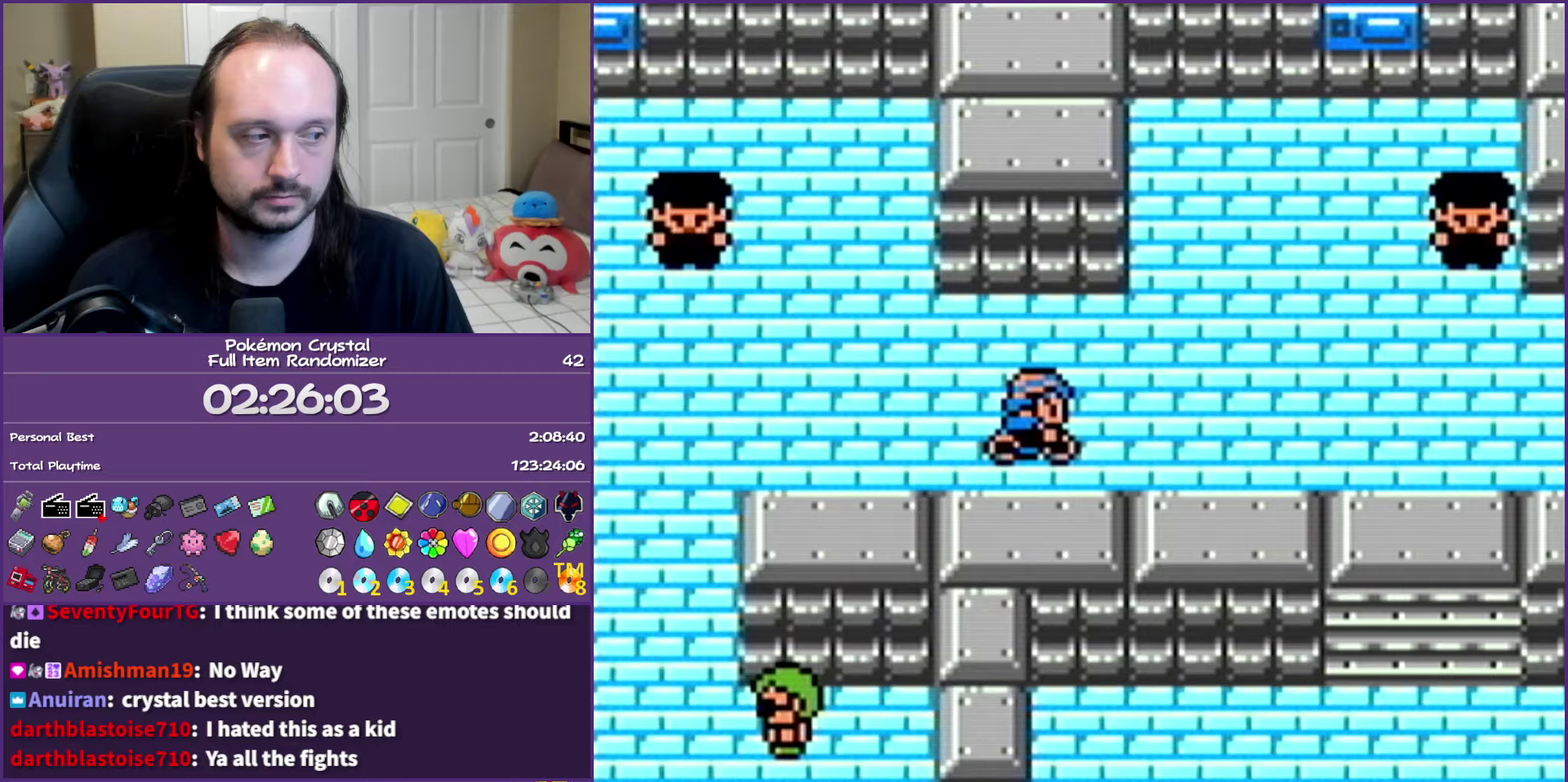
{"buttons": ["B", "DPAD_RIGHT"], "events": []}
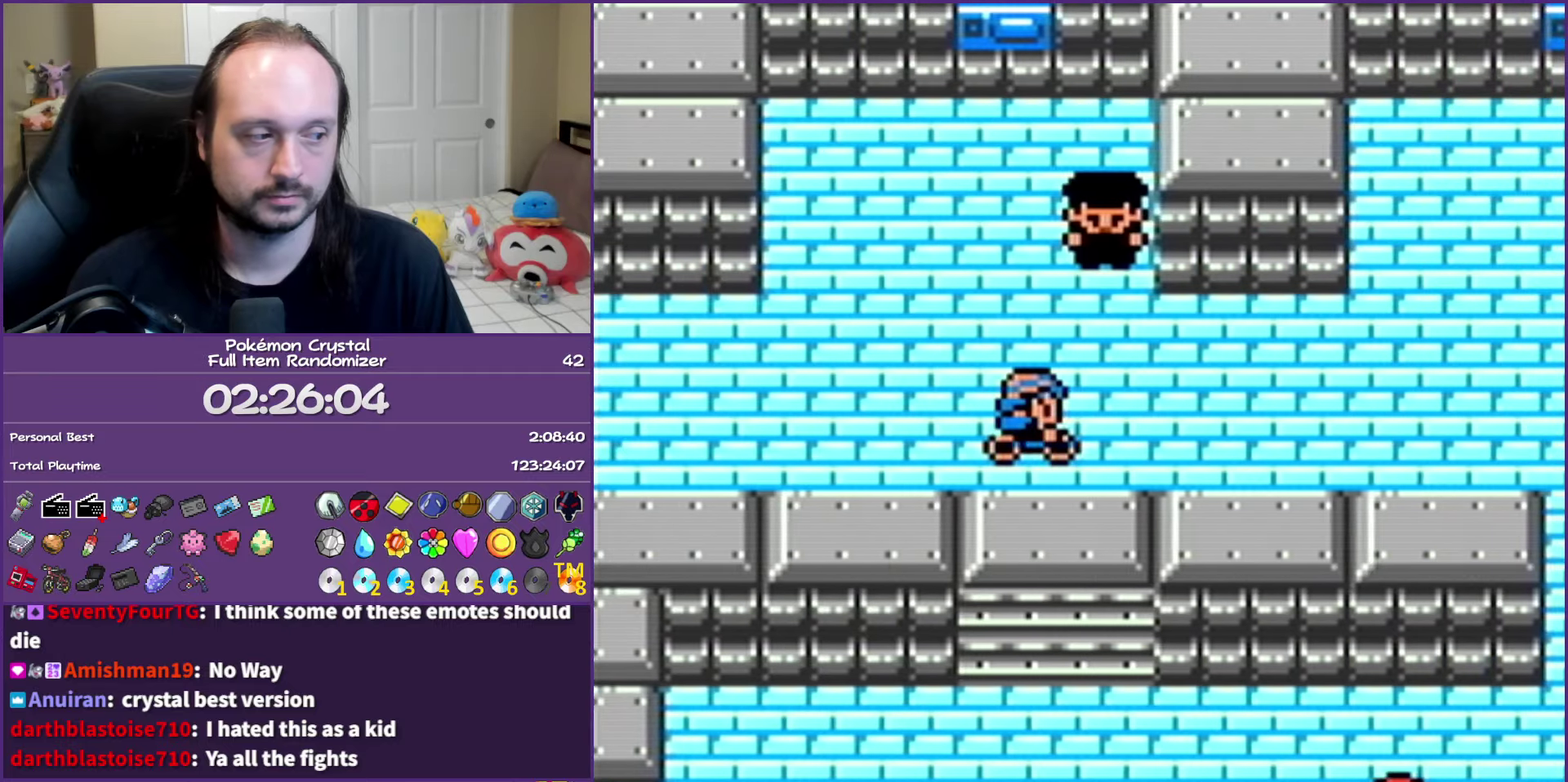
{"buttons": ["B", "DPAD_RIGHT"], "events": []}
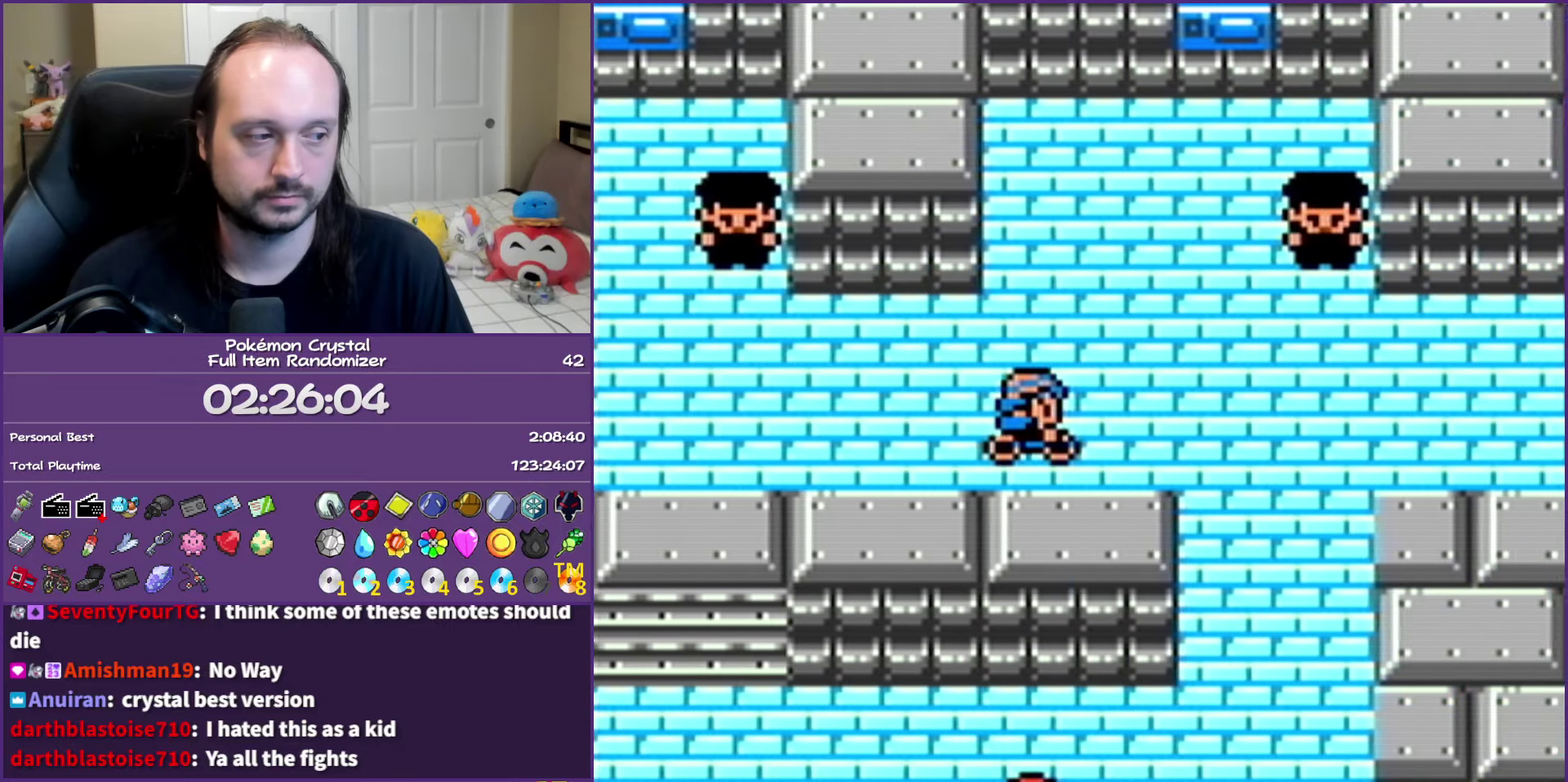
{"buttons": ["B", "DPAD_DOWN"], "events": [[100, "DPAD_DOWN", "down"], [167, "DPAD_RIGHT", "up"]]}
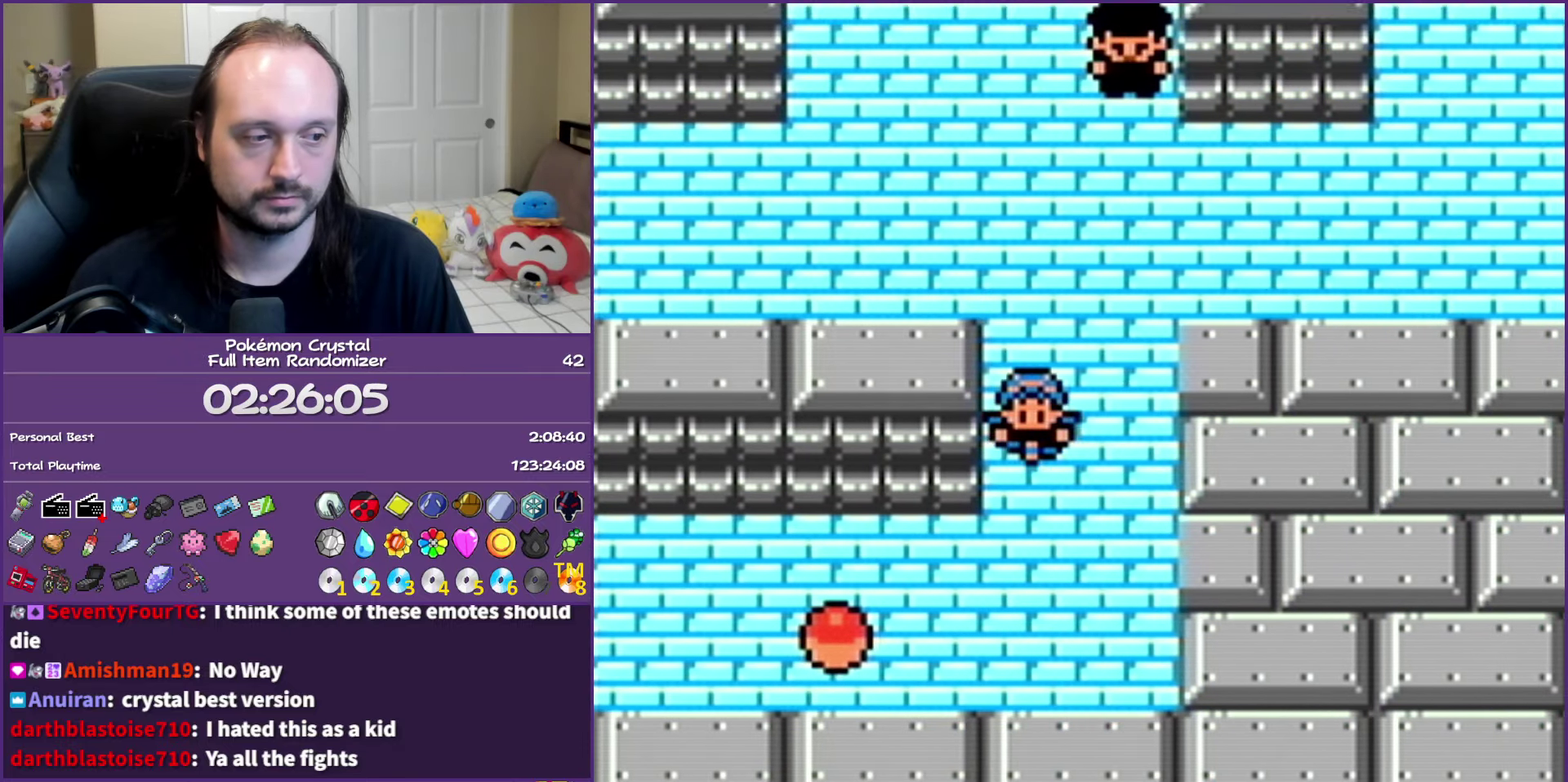
{"buttons": ["B"], "events": [[117, "DPAD_DOWN", "up"], [150, "DPAD_LEFT", "down"], [333, "A", "down"], [333, "DPAD_LEFT", "up"], [500, "A", "up"]]}
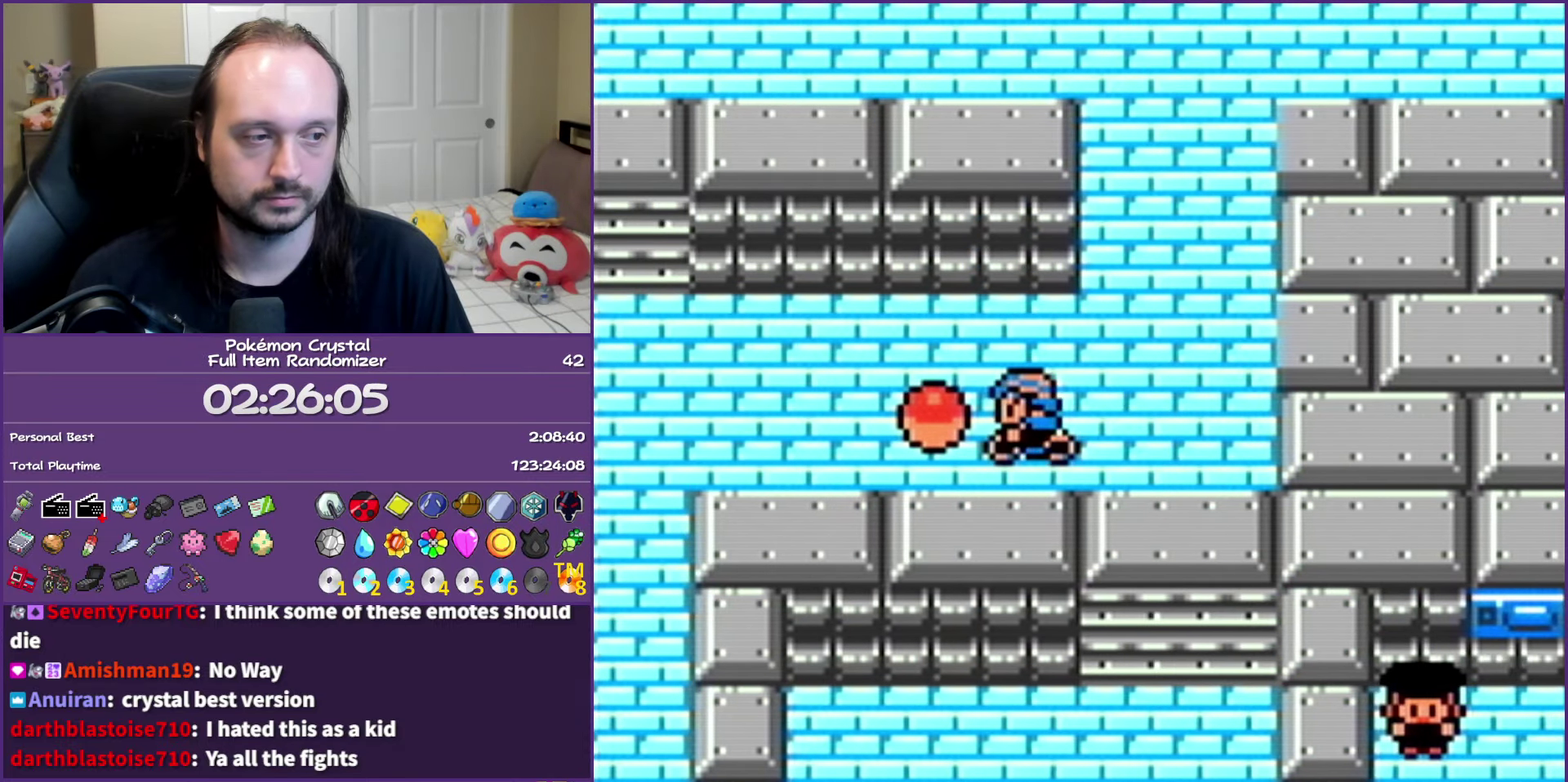
{"buttons": ["B"], "events": []}
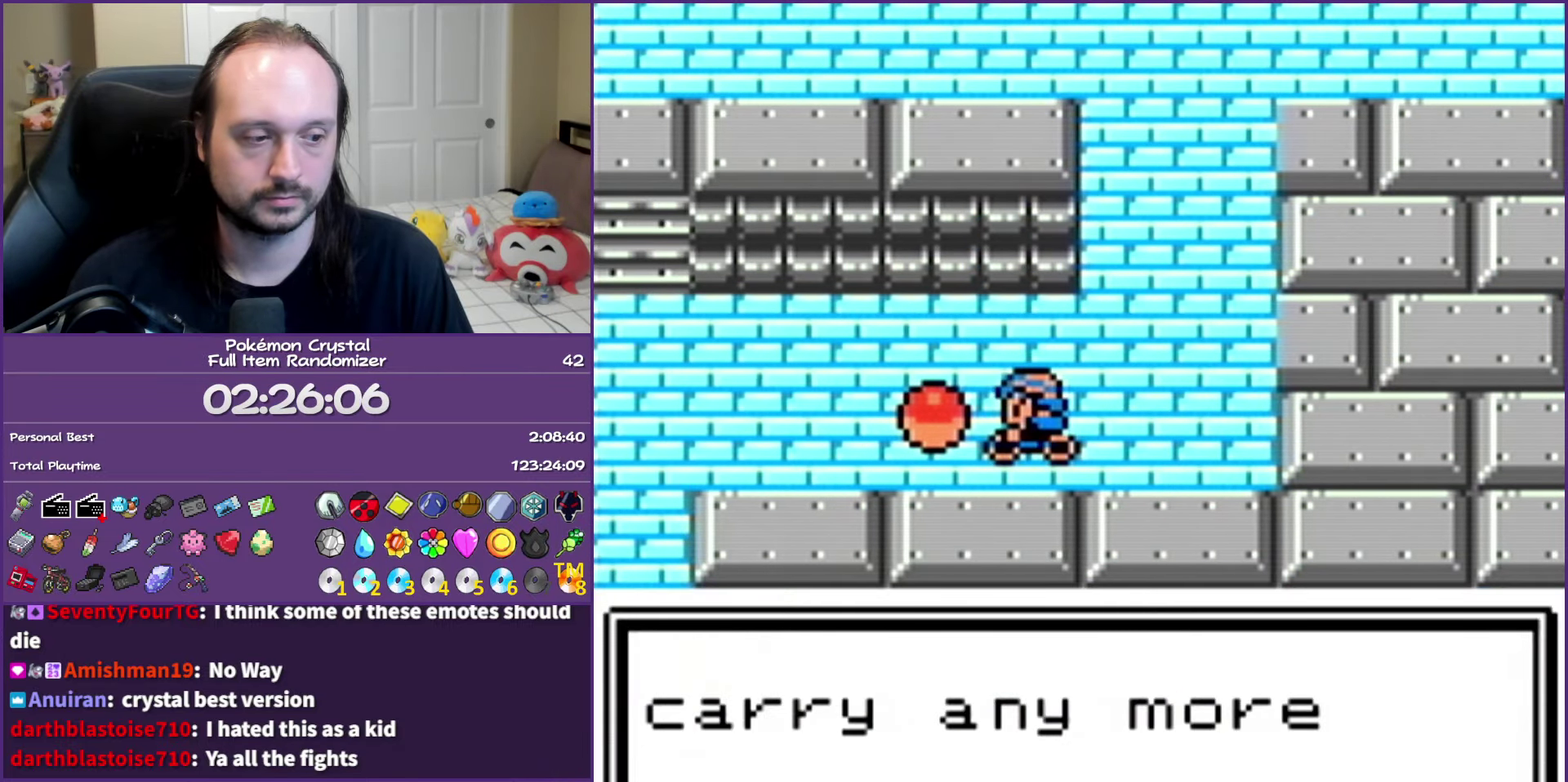
{"buttons": ["B", "DPAD_LEFT"], "events": [[117, "DPAD_UP", "down"], [400, "DPAD_LEFT", "down"], [433, "DPAD_UP", "up"]]}